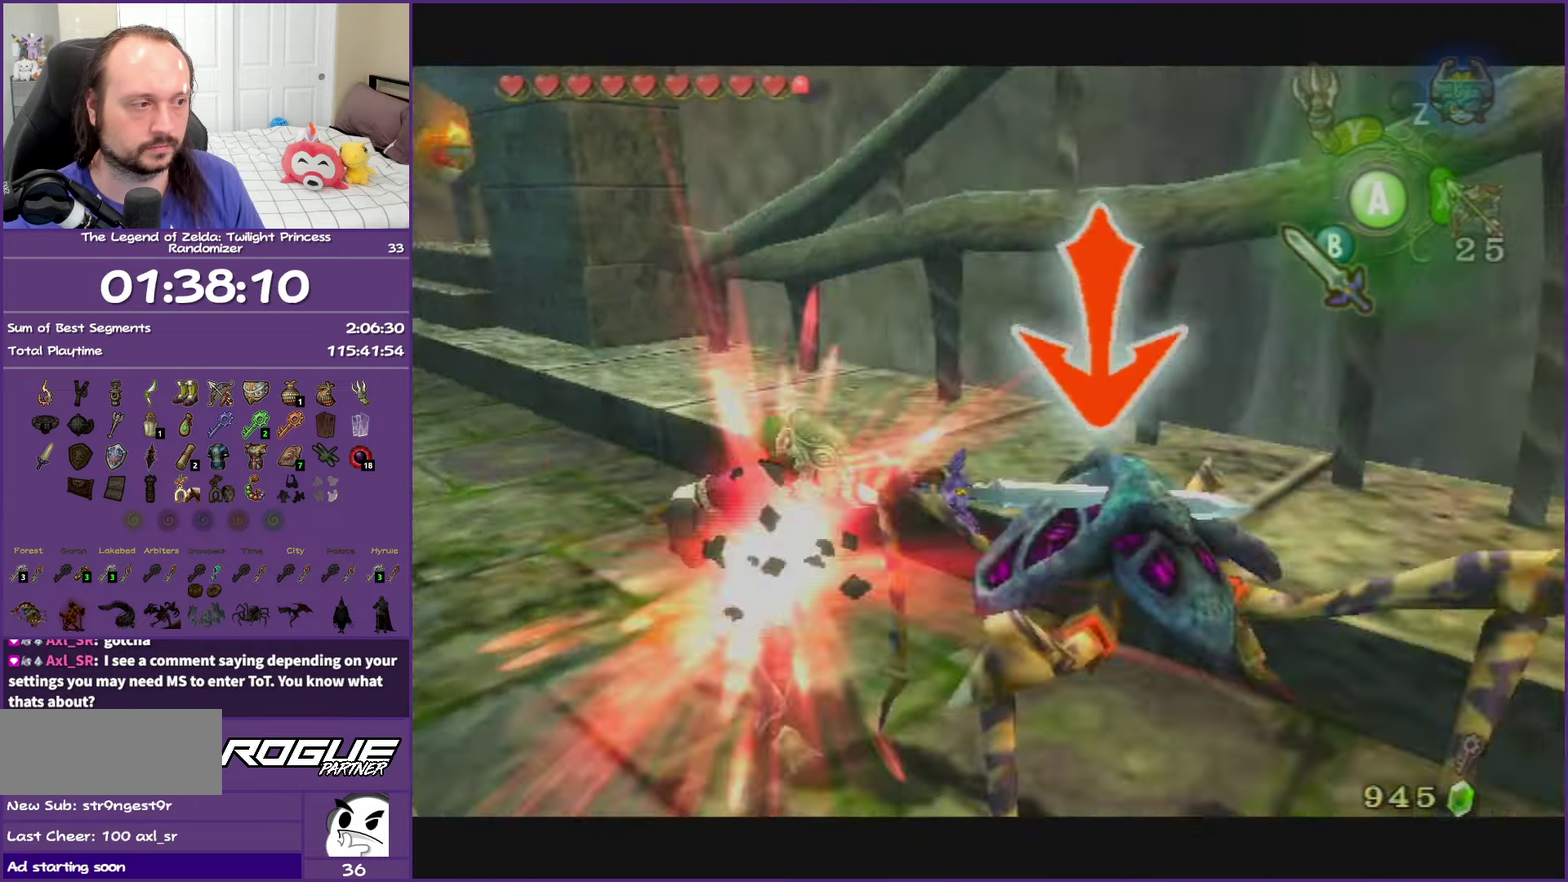
Gameplay with a controller (Nintendo layout); each line is a JSON object with the inputs held at the frame after it. "events" lists button and stick changes between this image and that frame as [ms after this image, input, new state], when the widget could be followed in between. This overlay highlights the sticks when they move; stick clicks (L3 R3) are not distinguishable. Not read: HOME L3 R3 right_stick.
{"buttons": ["L1"], "left_stick": "center", "events": [[100, "left_stick", "center"], [183, "B", "down"], [250, "B", "up"], [350, "B", "down"], [433, "B", "up"]]}
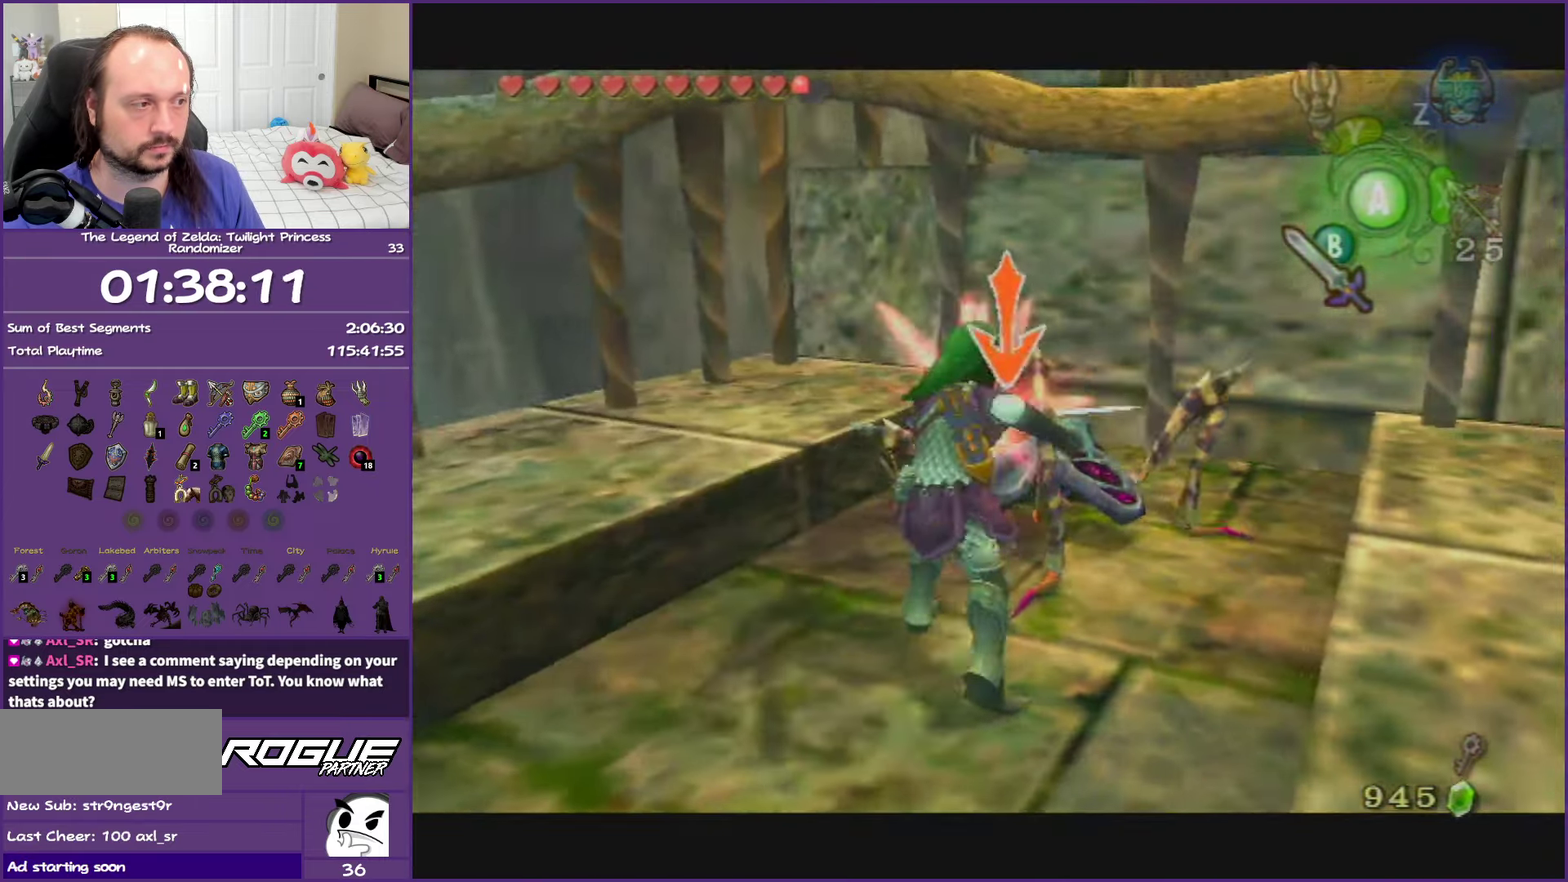
{"buttons": ["L1"], "left_stick": "center", "events": [[200, "B", "down"], [317, "B", "up"], [383, "B", "down"], [483, "B", "up"]]}
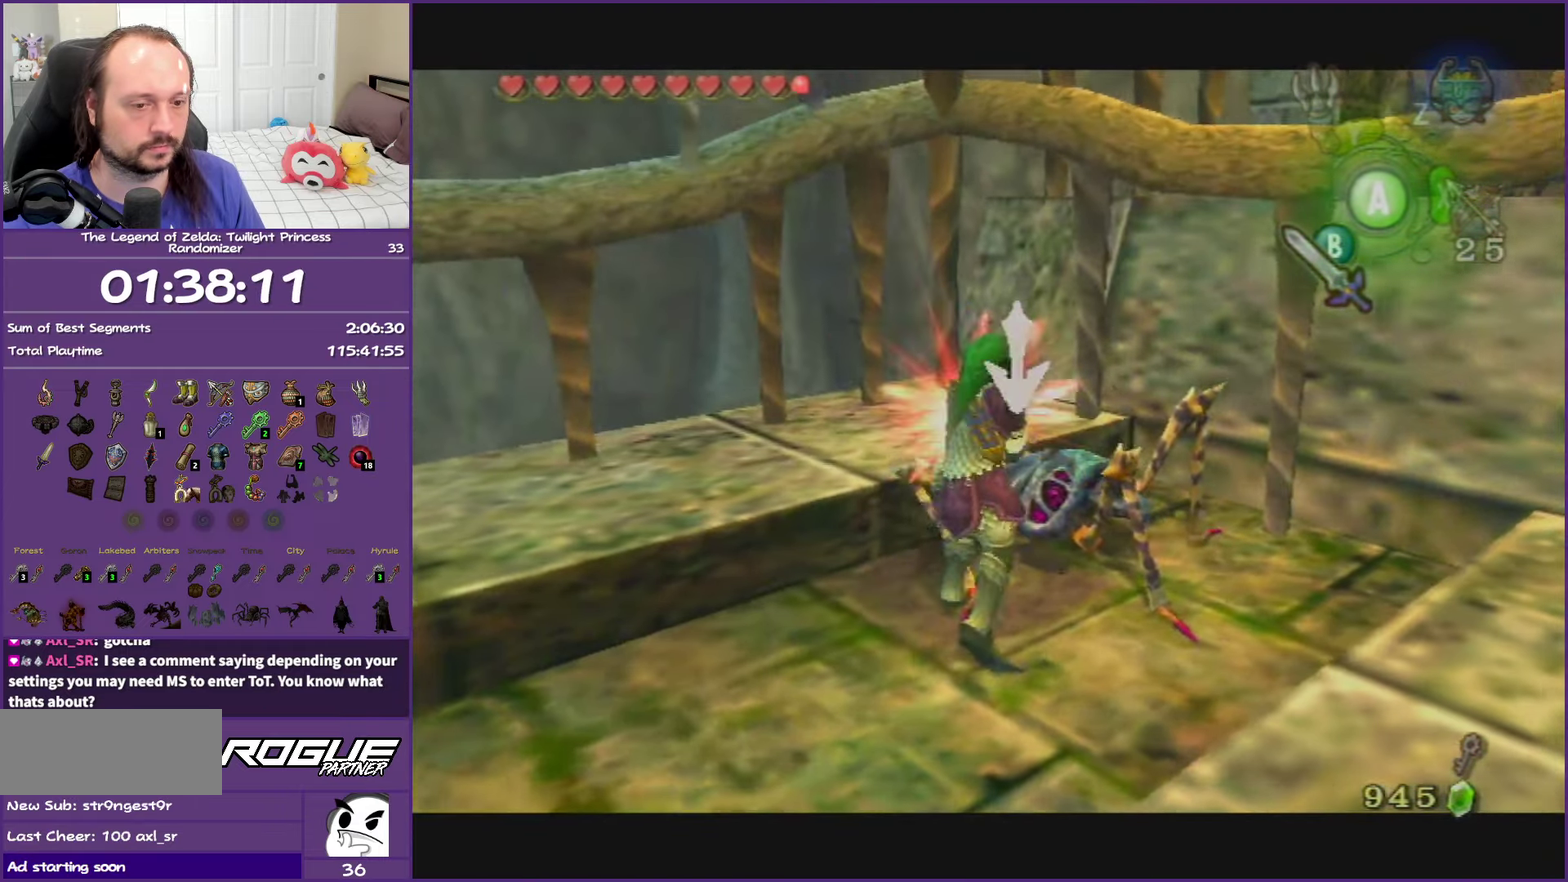
{"buttons": ["L1"], "left_stick": "center", "events": [[100, "B", "down"], [167, "B", "up"], [267, "B", "down"], [367, "B", "up"]]}
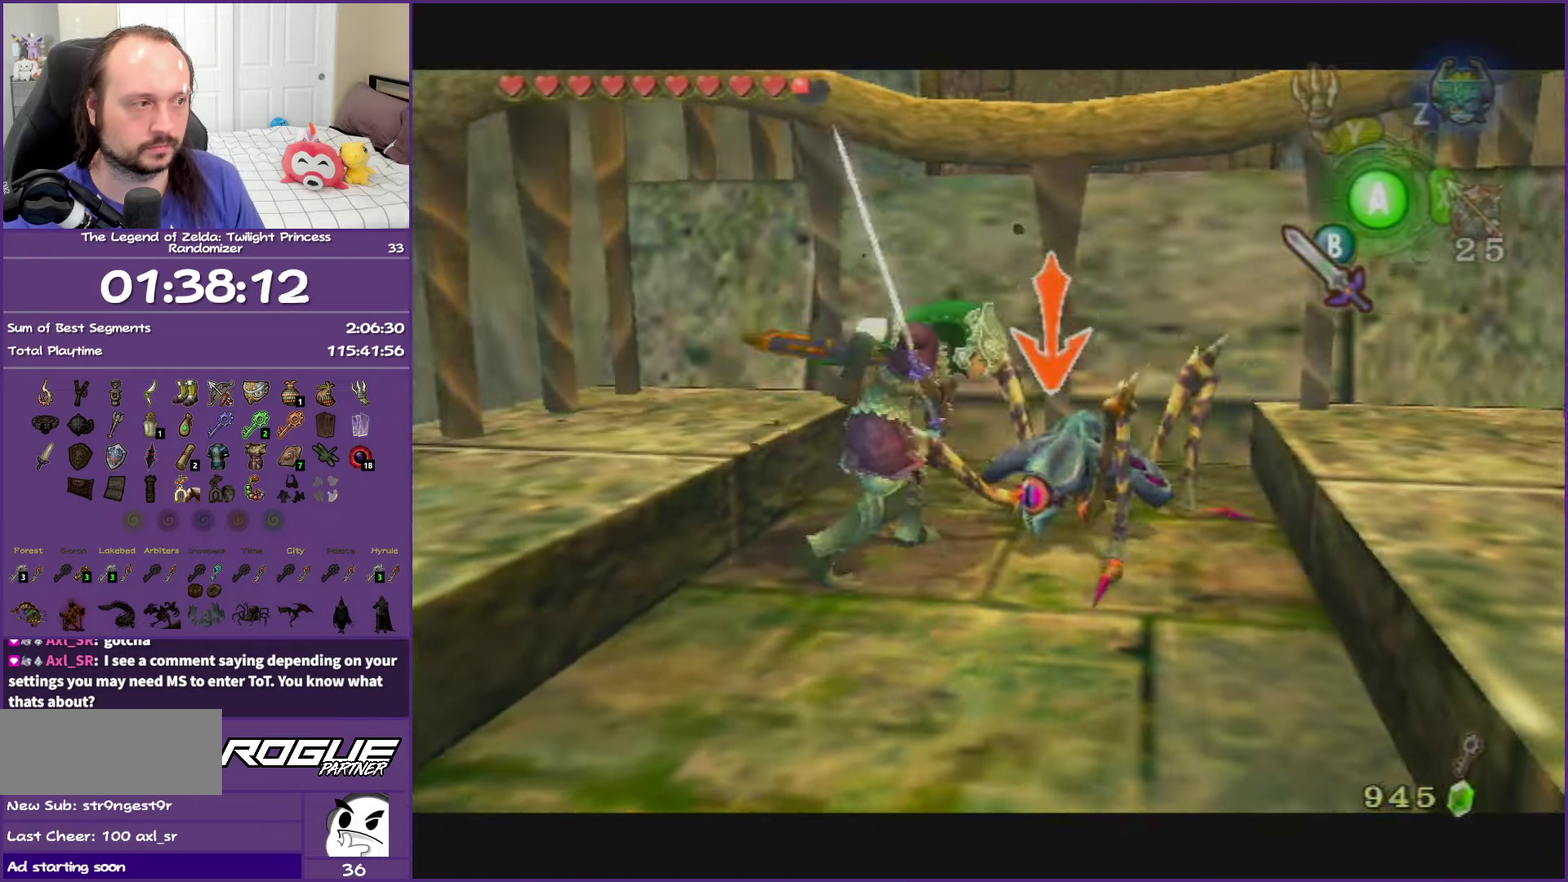
{"buttons": [], "left_stick": "down-right", "events": [[333, "L1", "up"], [383, "left_stick", "down-right"]]}
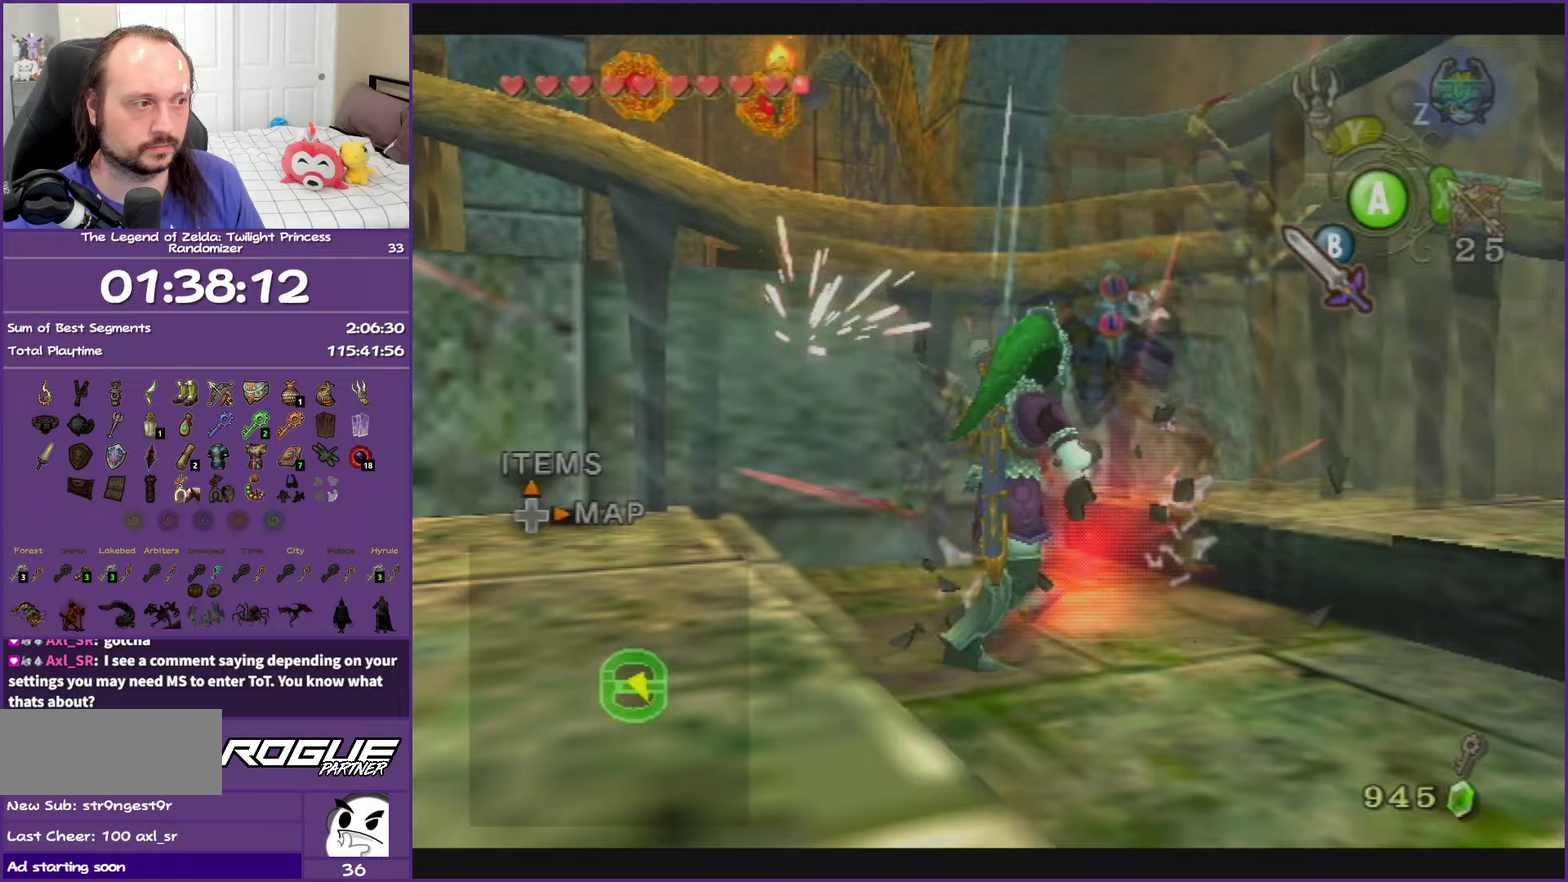
{"buttons": [], "left_stick": "right", "events": [[150, "left_stick", "right"]]}
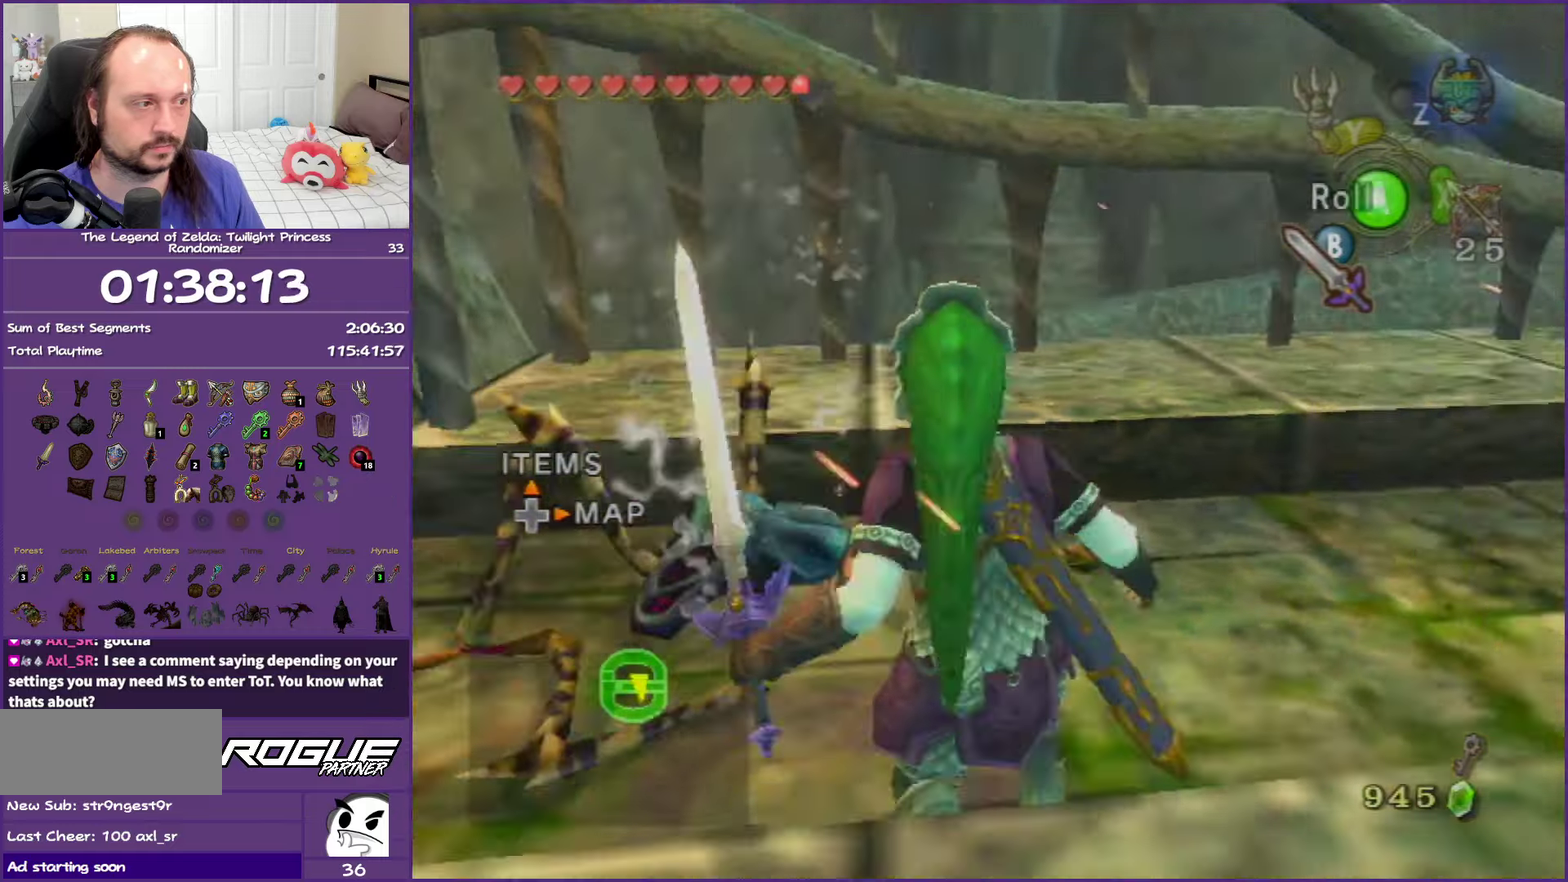
{"buttons": [], "left_stick": "up", "events": [[33, "left_stick", "up-right"], [183, "A", "down"], [267, "A", "up"], [317, "A", "down"], [483, "A", "up"], [483, "left_stick", "up"]]}
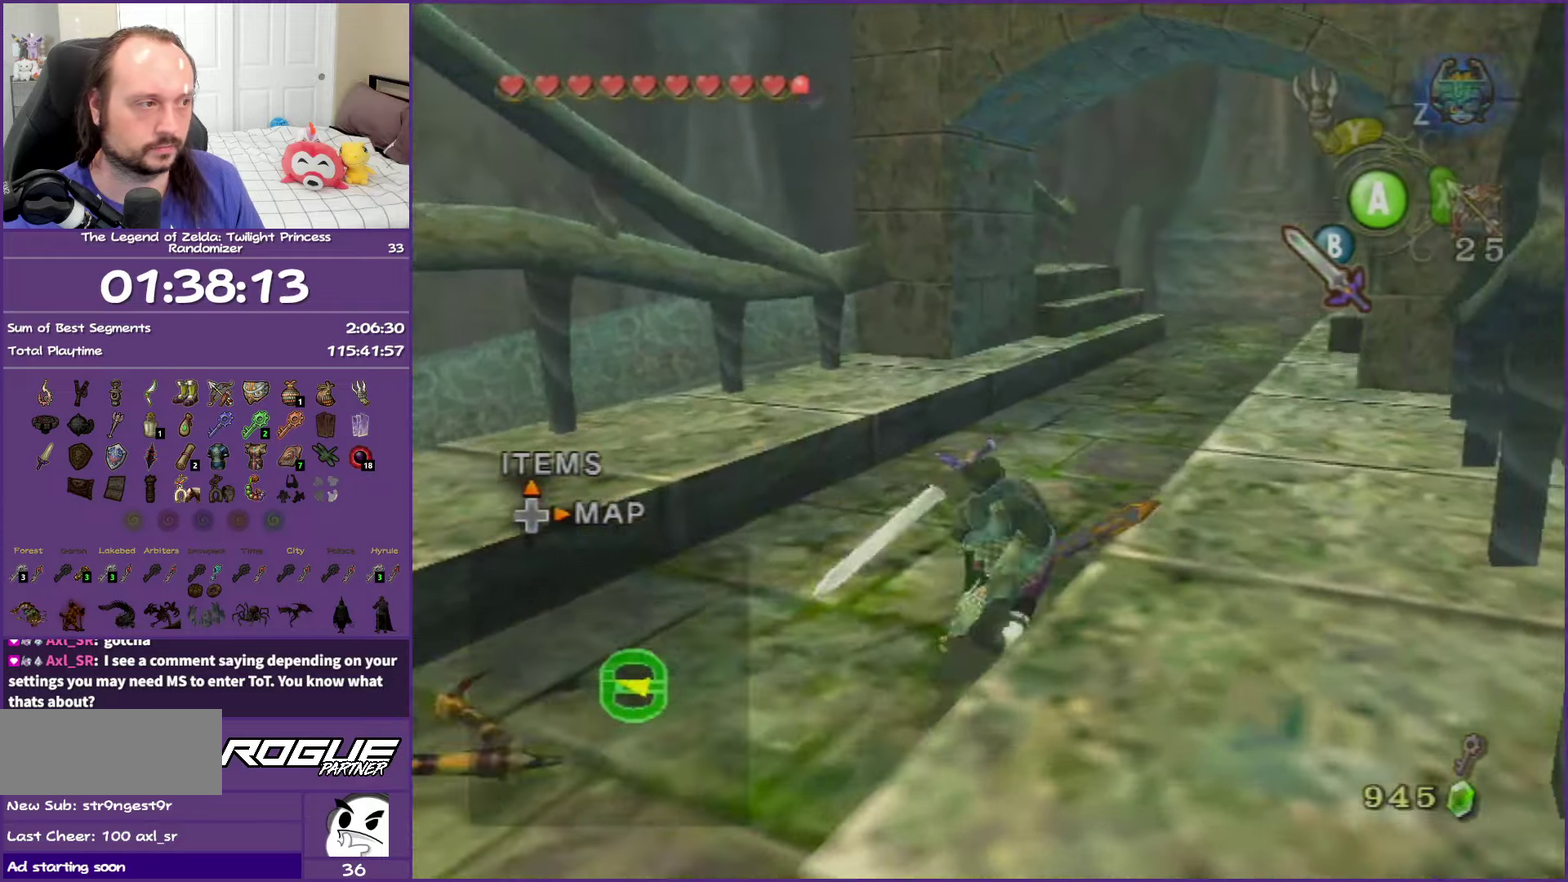
{"buttons": [], "left_stick": "up", "events": [[367, "A", "down"], [450, "A", "up"]]}
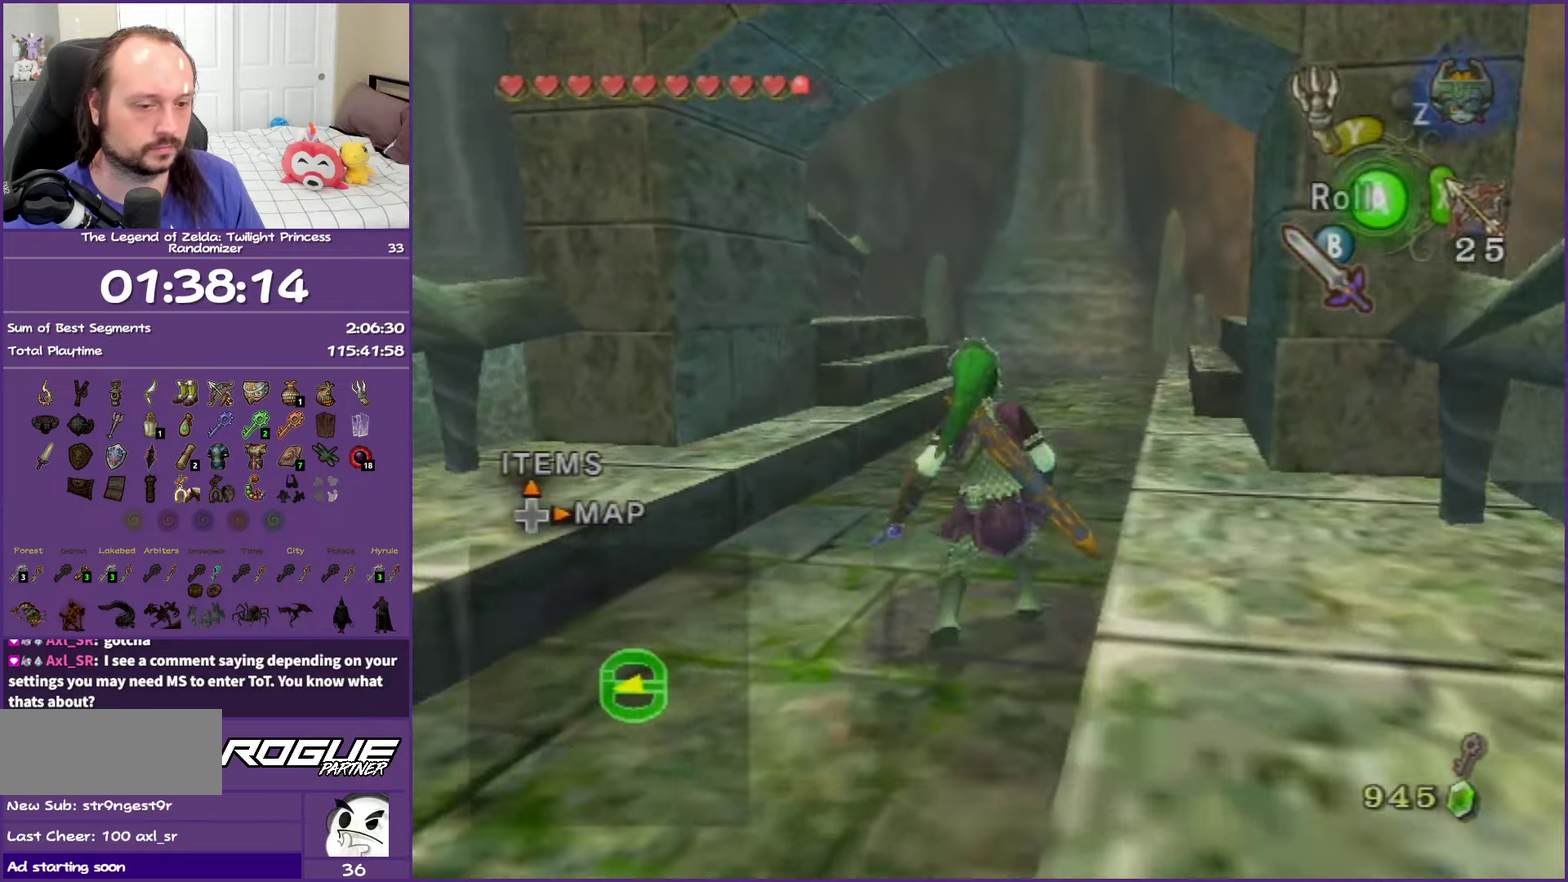
{"buttons": [], "left_stick": "up-left", "events": [[33, "A", "down"], [117, "A", "up"], [483, "left_stick", "up-left"]]}
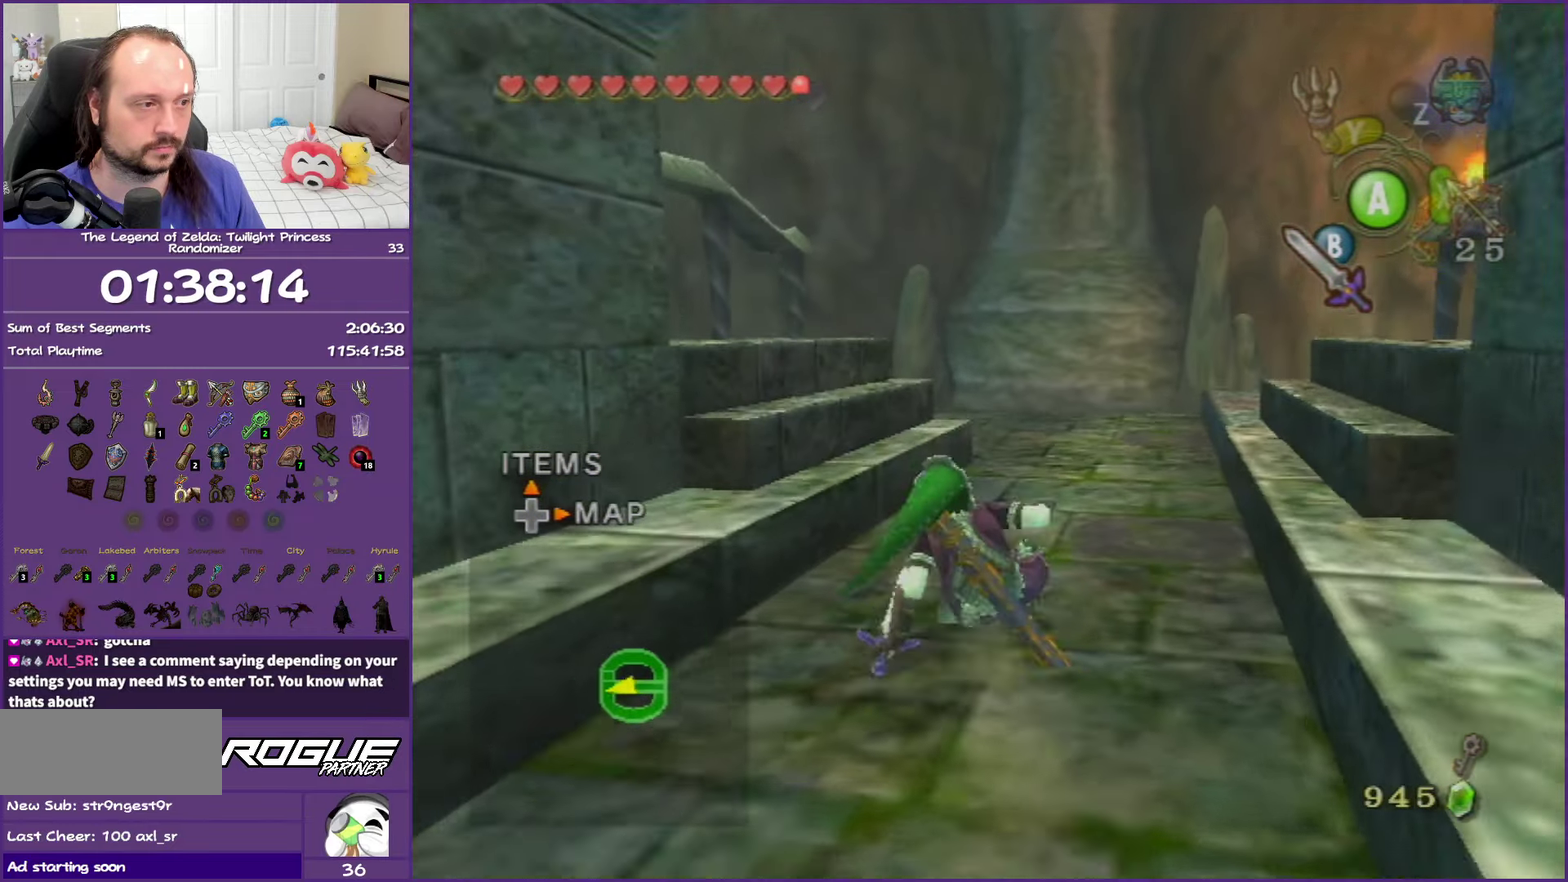
{"buttons": [], "left_stick": "up", "events": [[383, "left_stick", "up"]]}
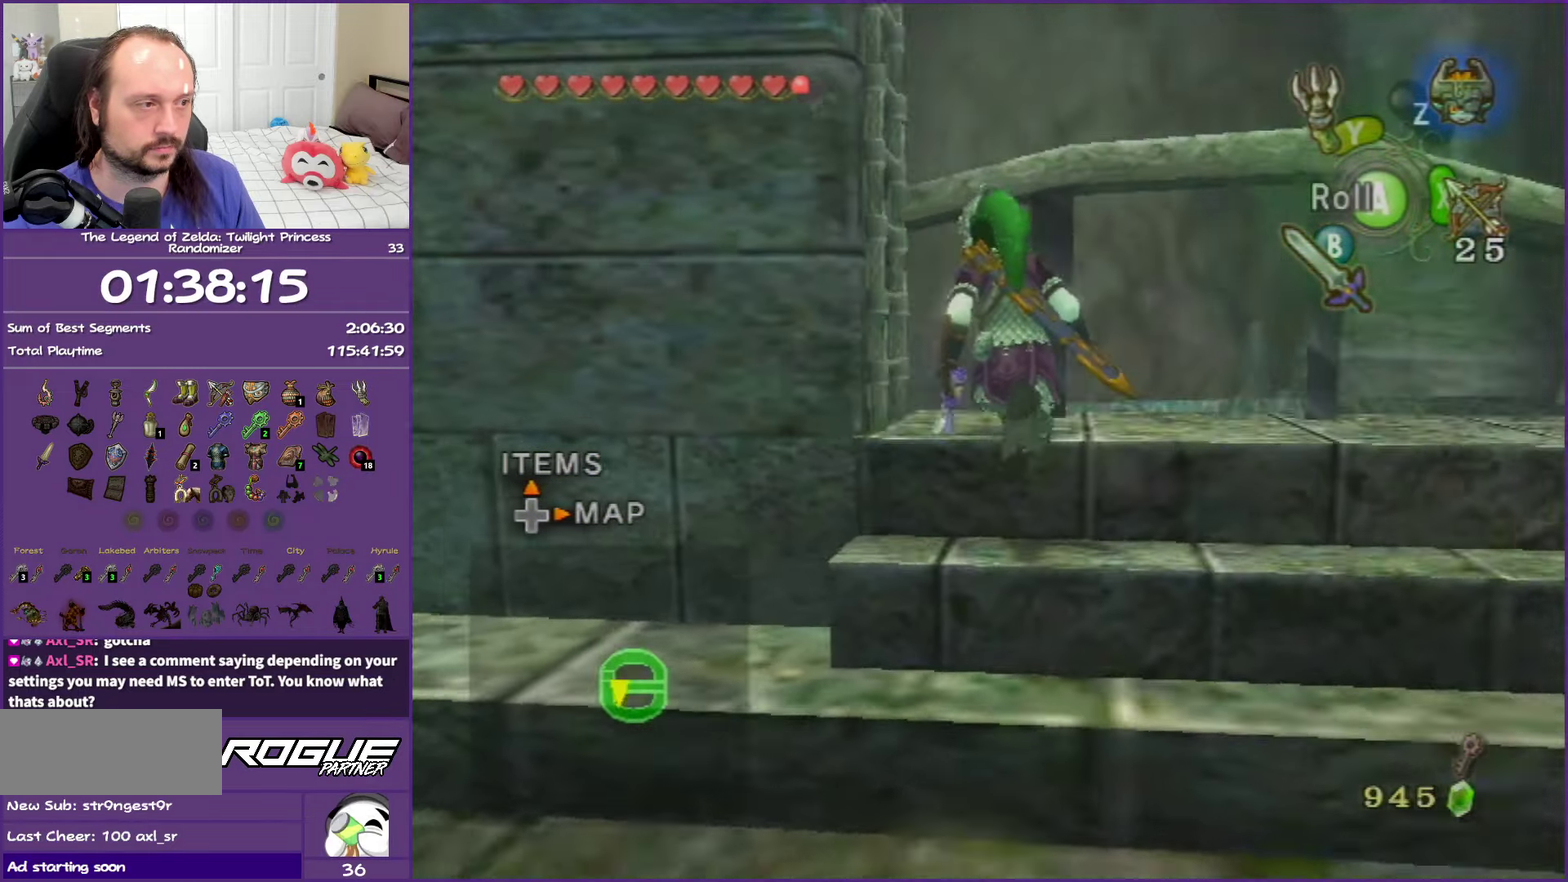
{"buttons": [], "left_stick": "up", "events": [[100, "left_stick", "up-left"], [150, "left_stick", "left"], [267, "left_stick", "up-left"], [350, "left_stick", "up"]]}
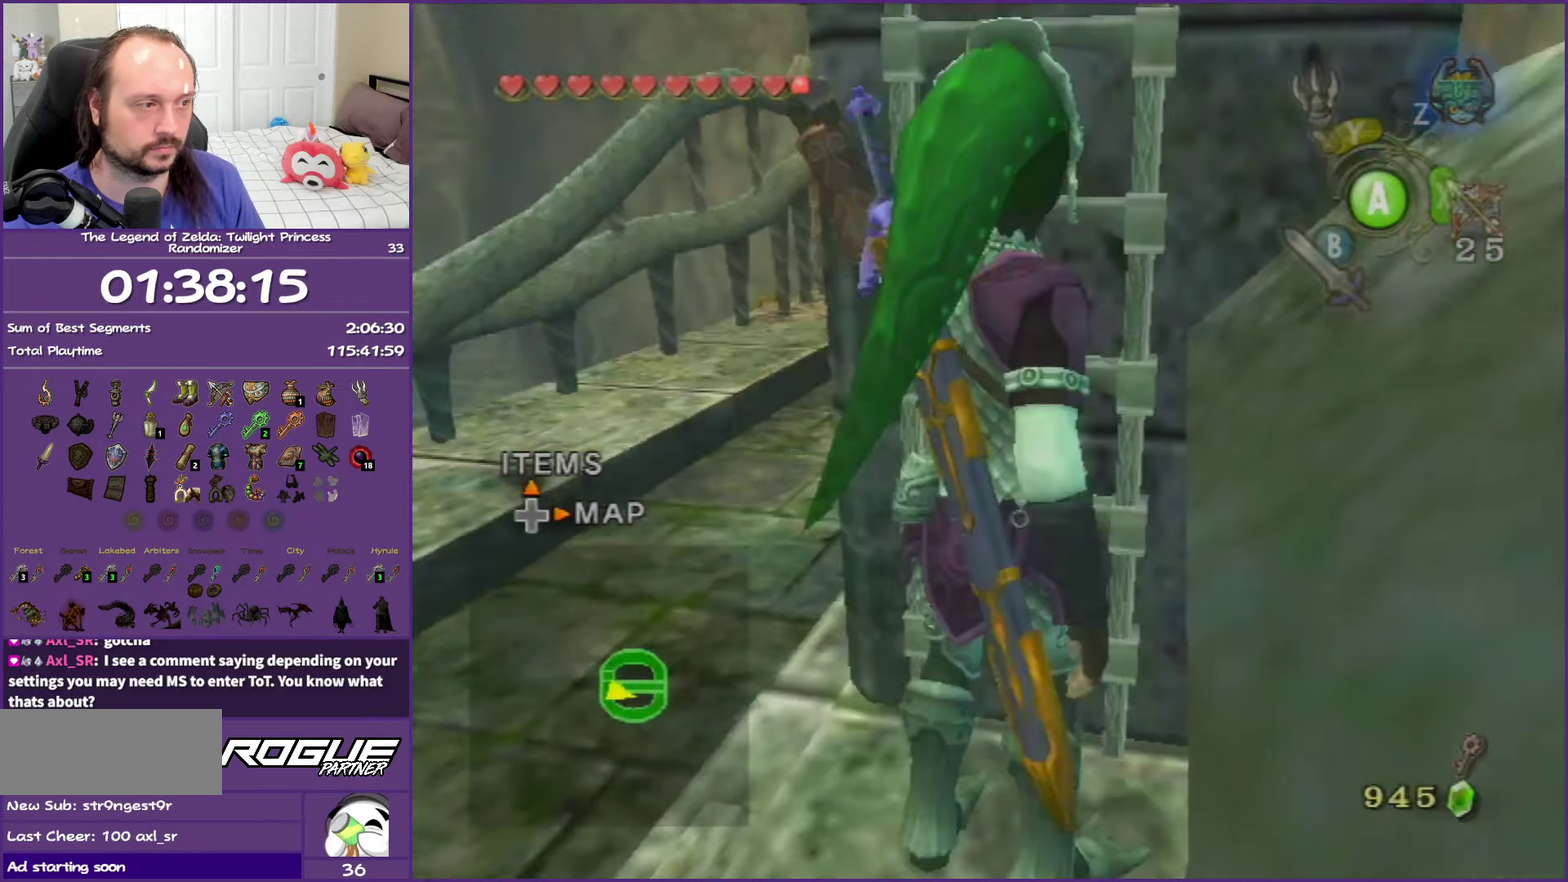
{"buttons": [], "left_stick": "up", "events": [[183, "L1", "down"], [433, "L1", "up"]]}
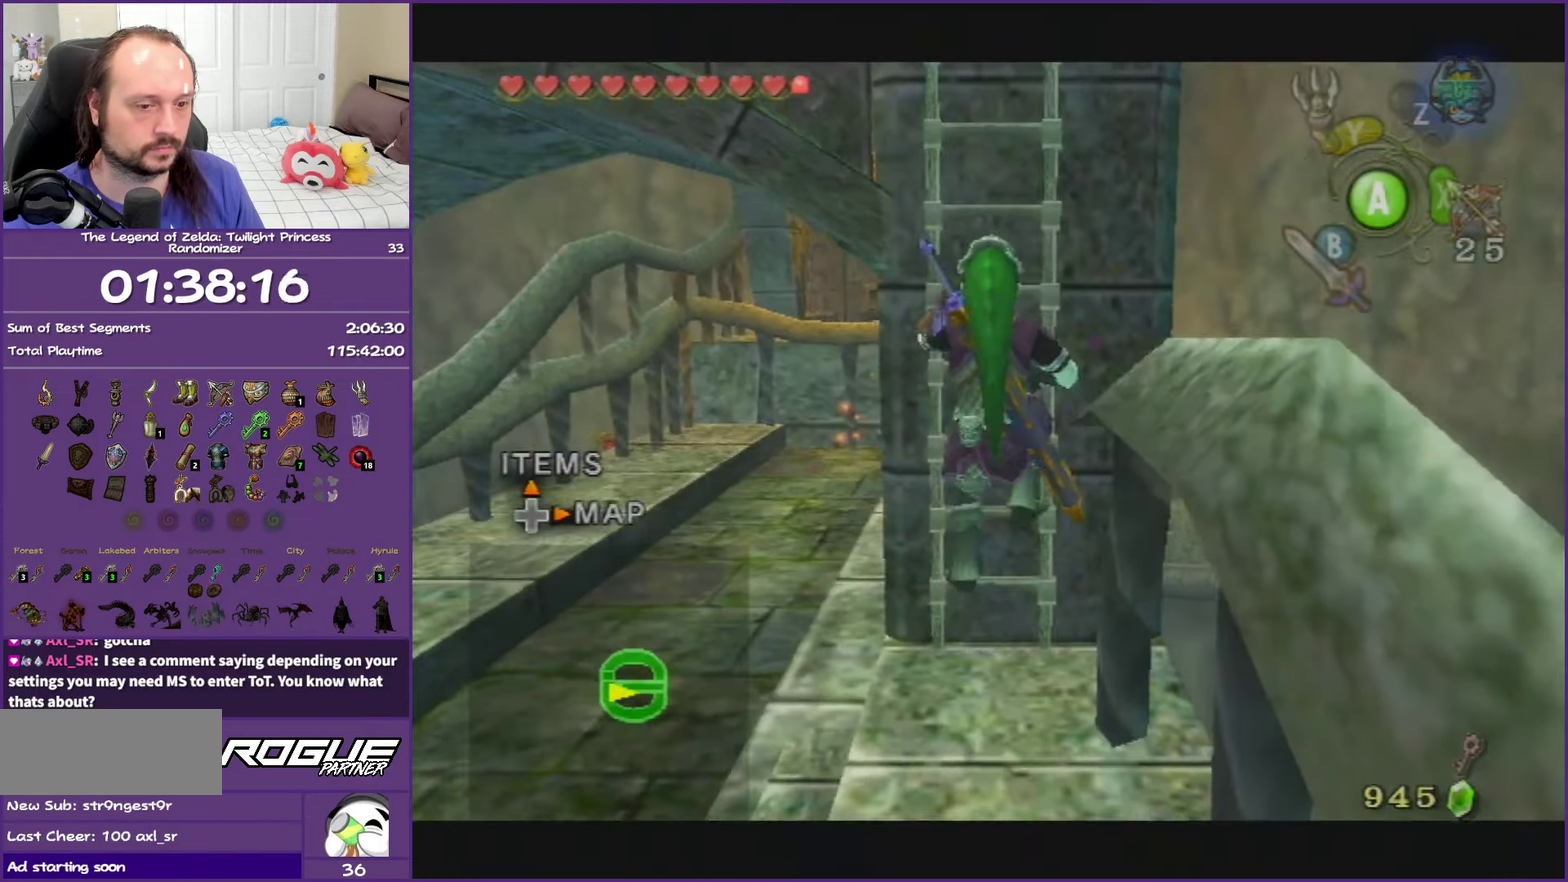
{"buttons": [], "left_stick": "up", "events": []}
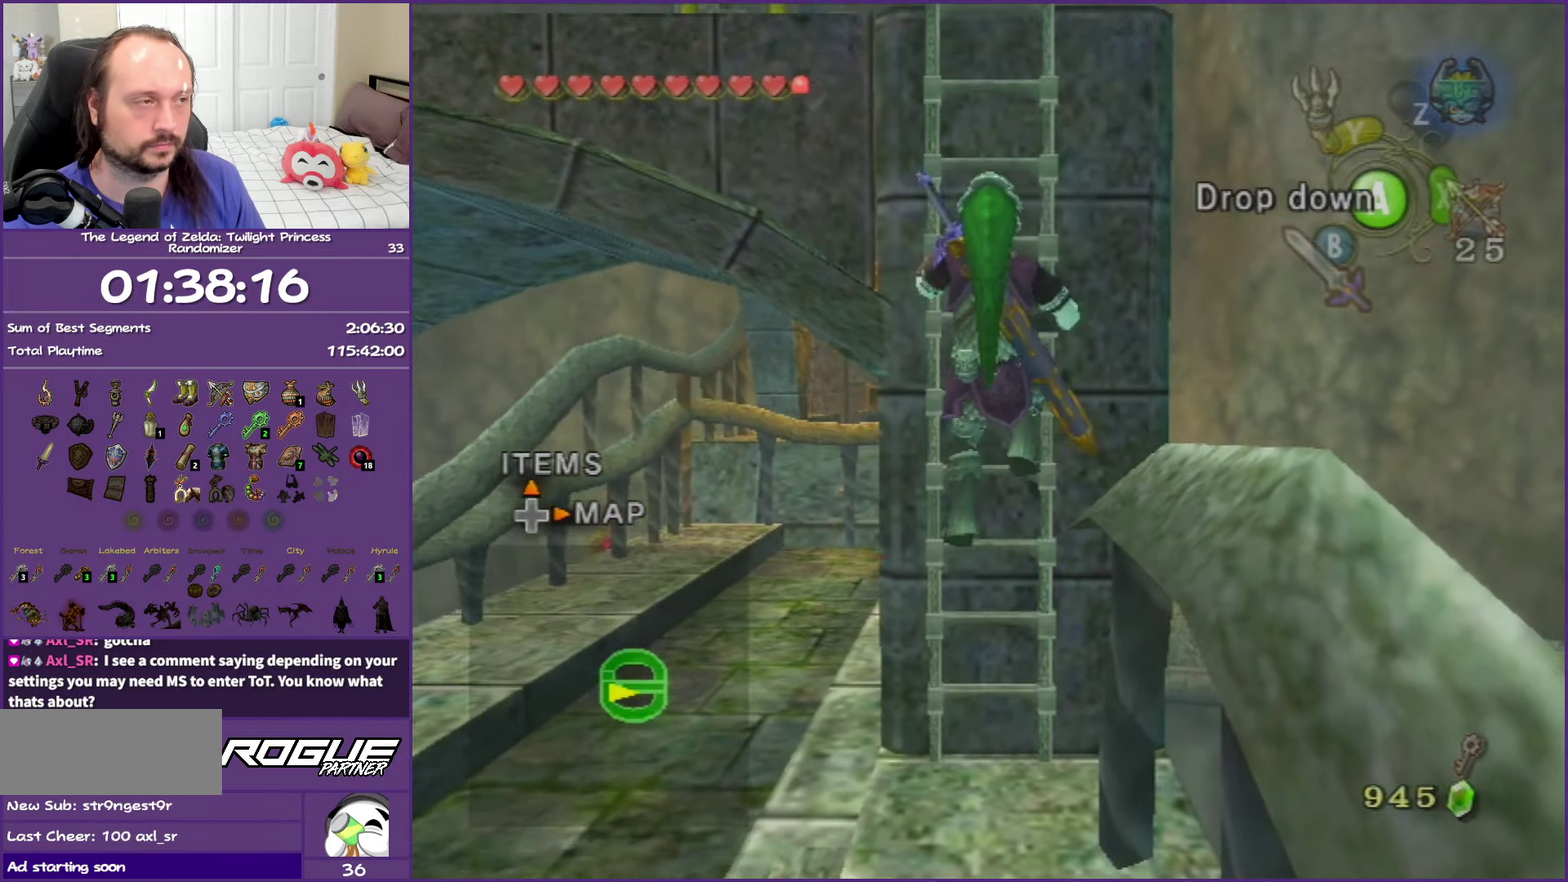
{"buttons": [], "left_stick": "up", "events": []}
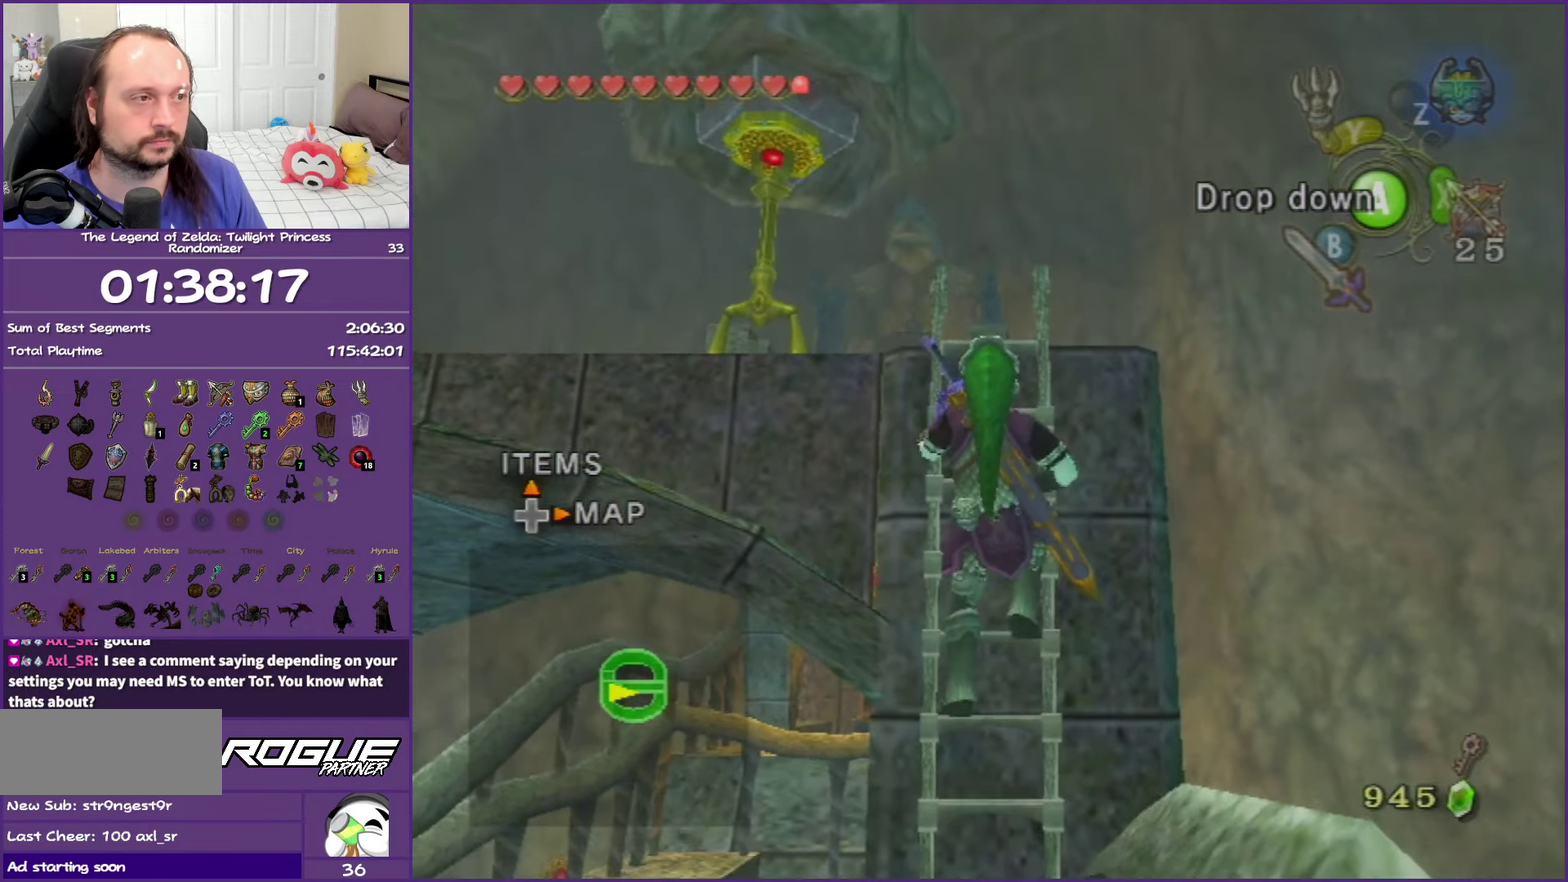
{"buttons": [], "left_stick": "up", "events": []}
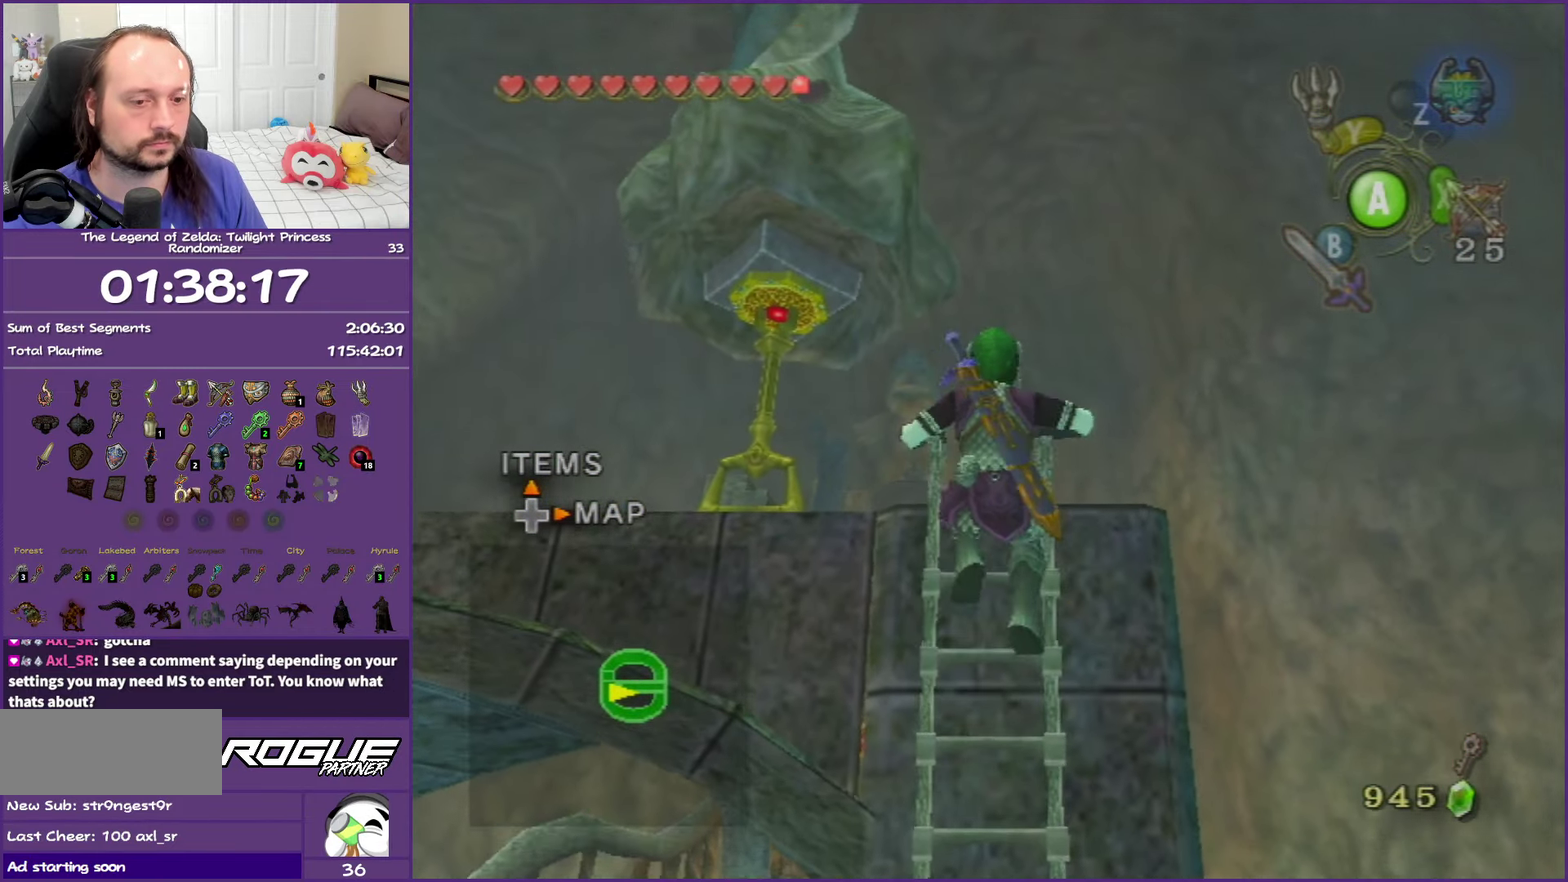
{"buttons": ["L1"], "left_stick": "center", "events": [[350, "left_stick", "center"], [383, "L1", "down"]]}
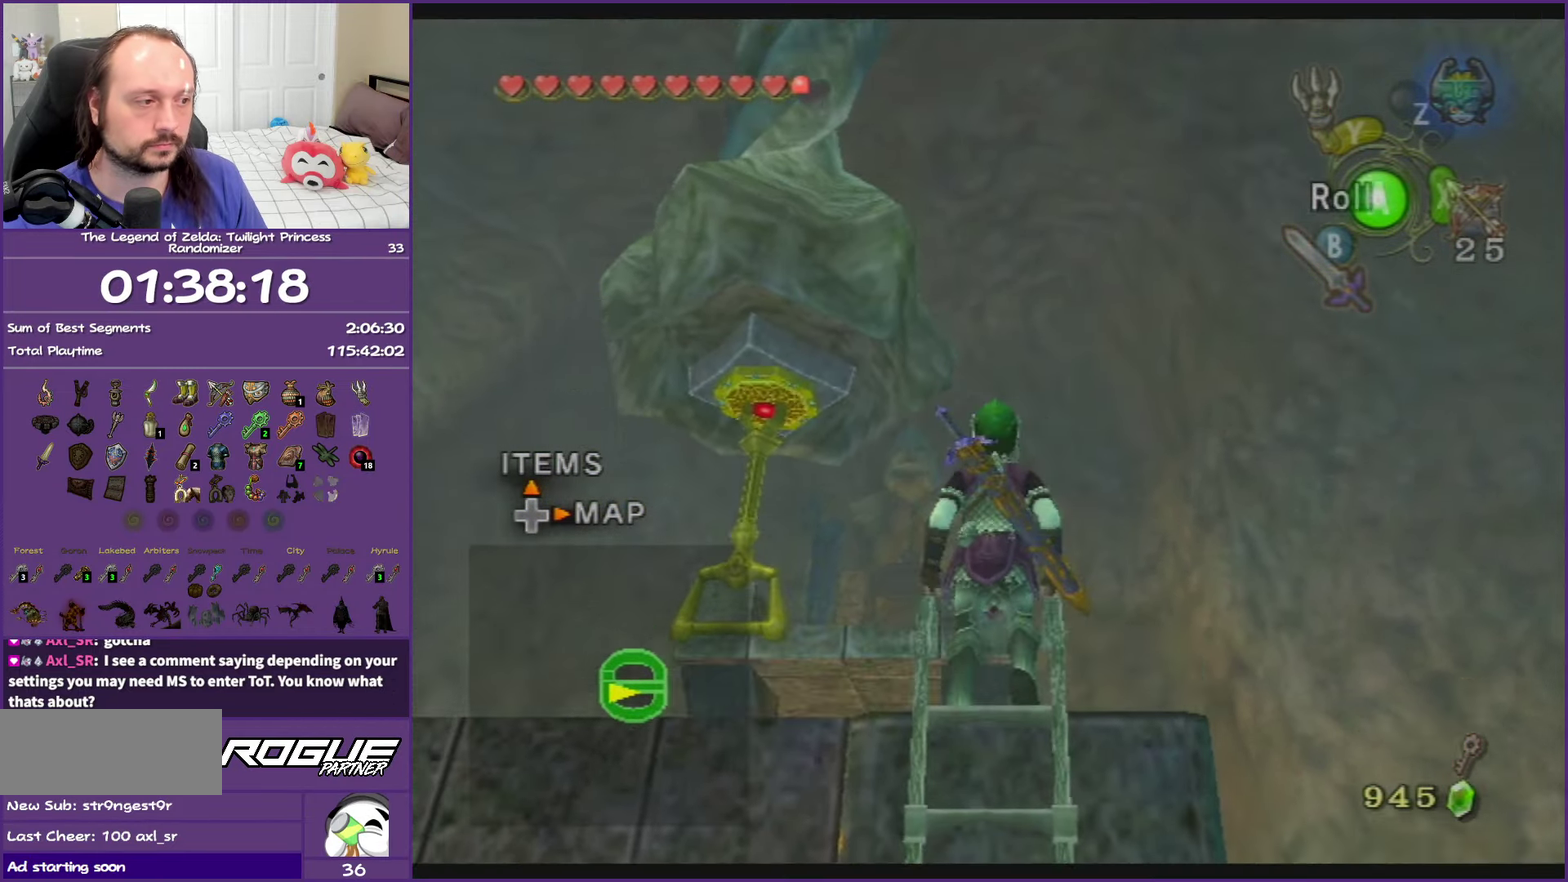
{"buttons": ["L1"], "left_stick": "left", "events": [[233, "left_stick", "left"]]}
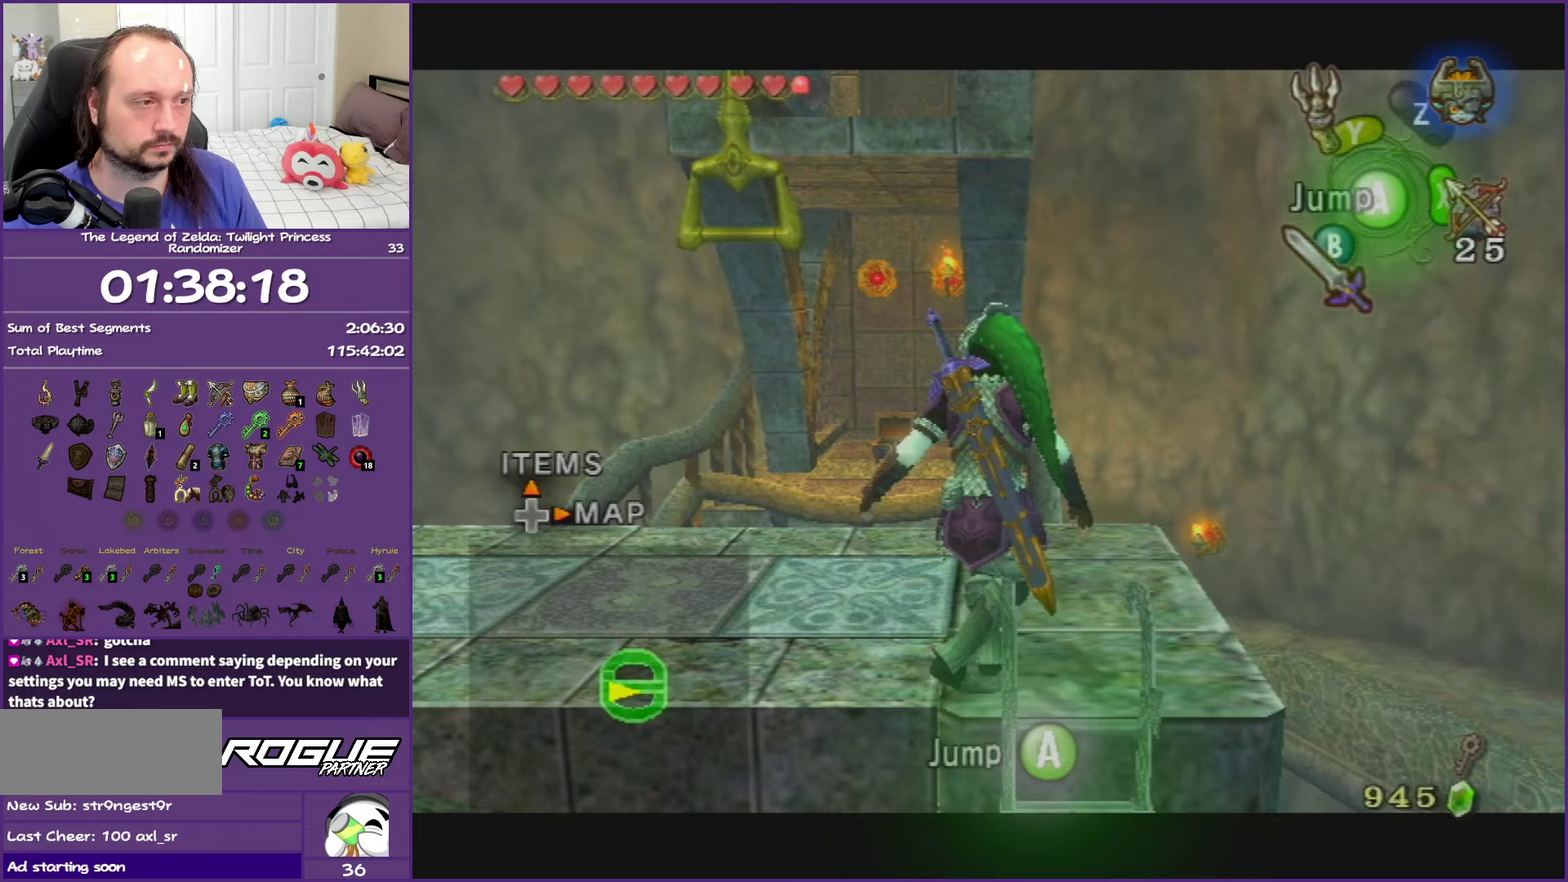
{"buttons": ["L1"], "left_stick": "left", "events": []}
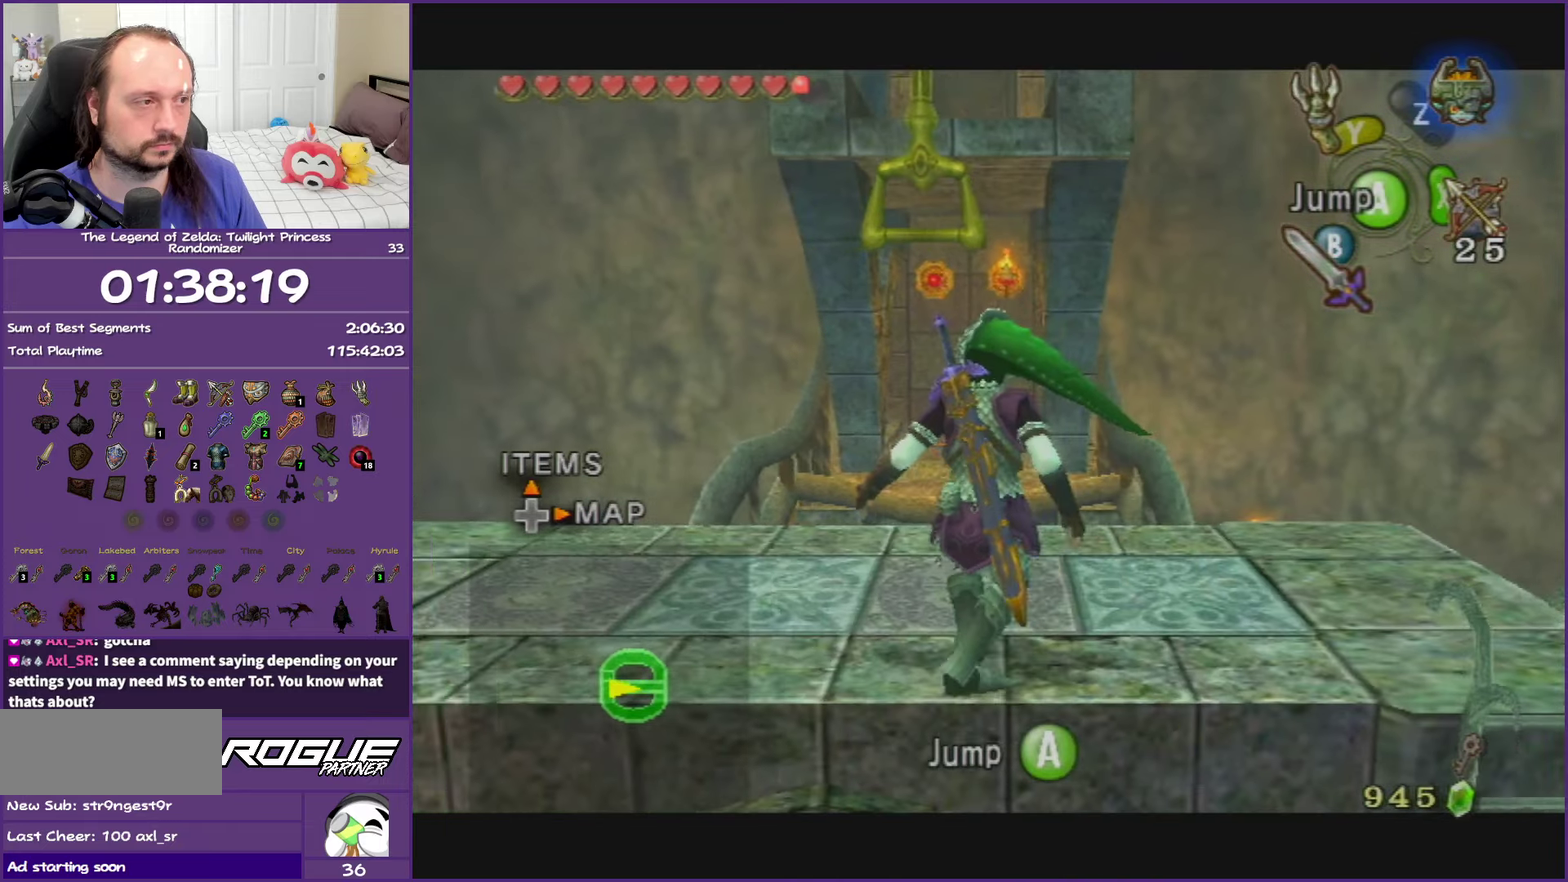
{"buttons": ["A"], "left_stick": "up-right", "events": [[83, "left_stick", "center"], [100, "L1", "up"], [133, "left_stick", "up"], [283, "A", "down"], [350, "A", "up"], [417, "A", "down"], [483, "left_stick", "up-right"]]}
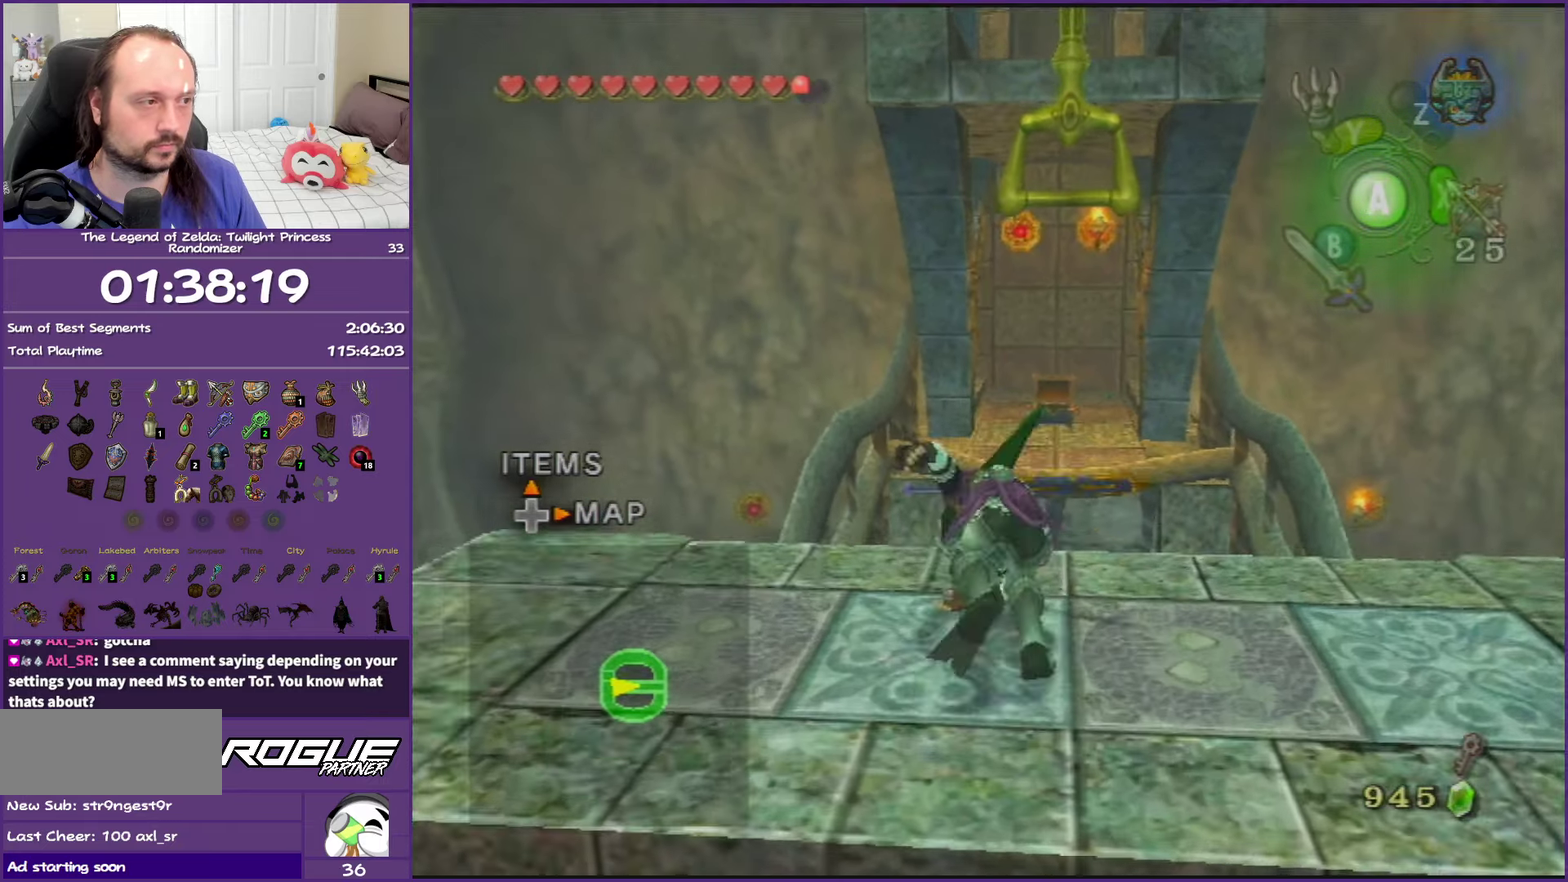
{"buttons": [], "left_stick": "up", "events": [[83, "A", "up"], [317, "left_stick", "up"]]}
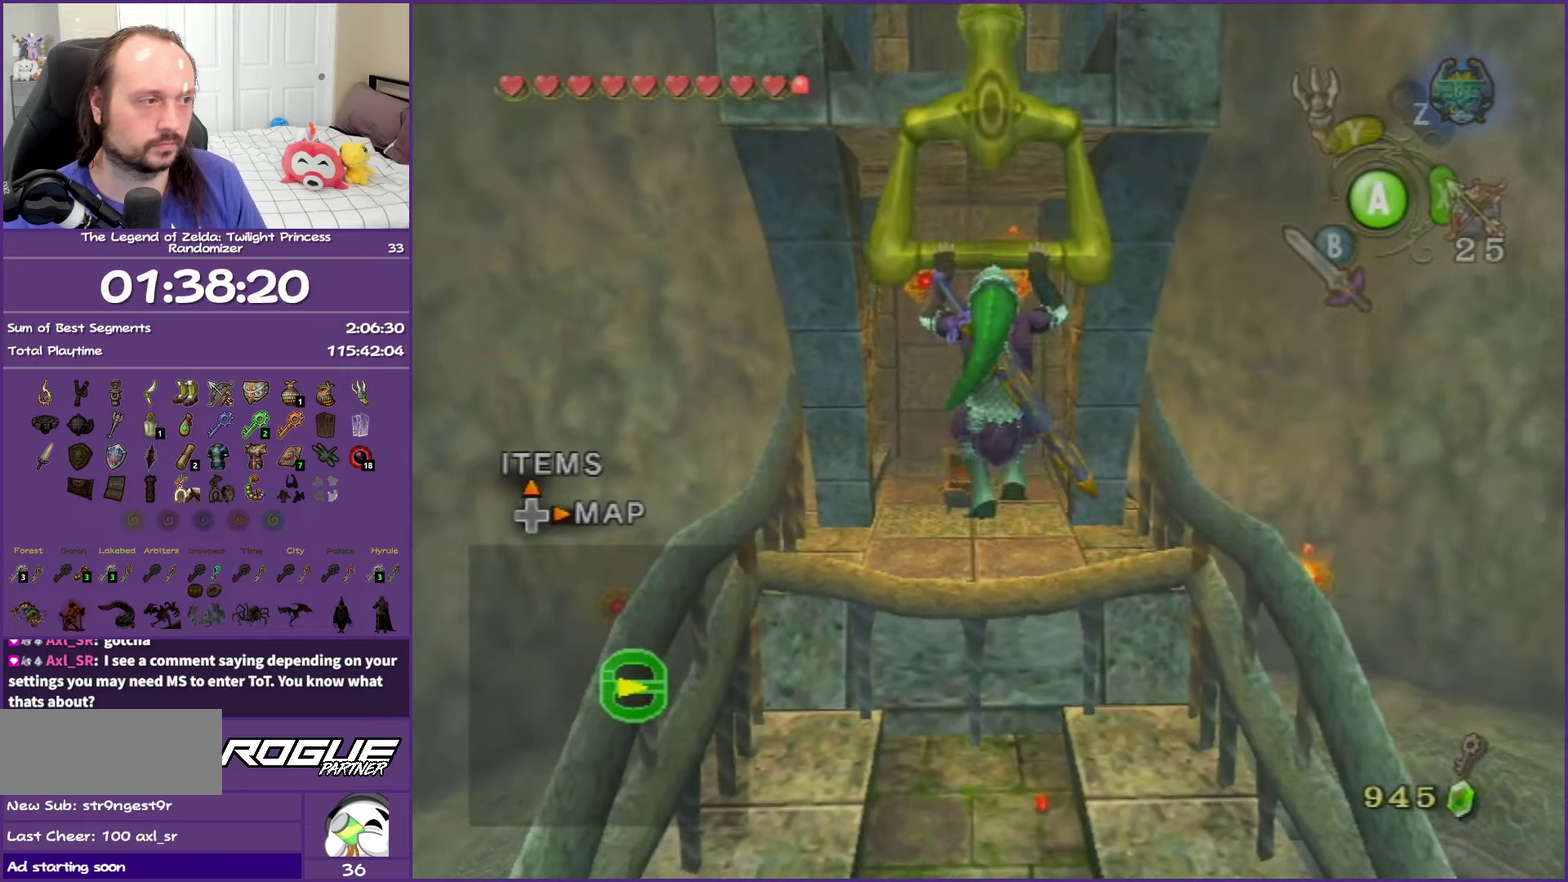
{"buttons": [], "left_stick": "center", "events": [[283, "left_stick", "center"]]}
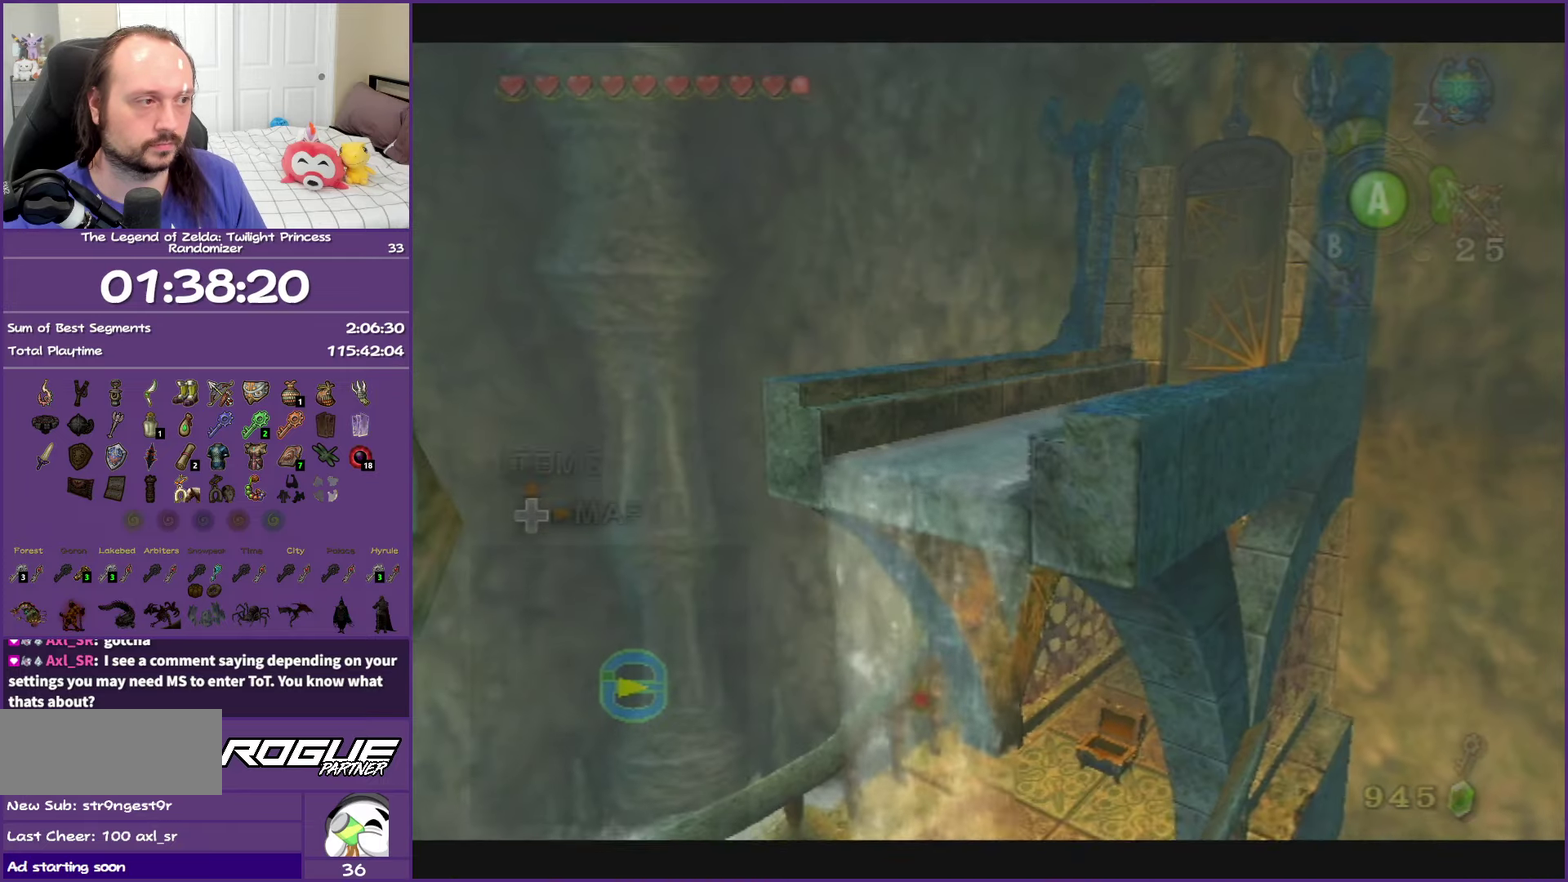
{"buttons": [], "left_stick": "center", "events": []}
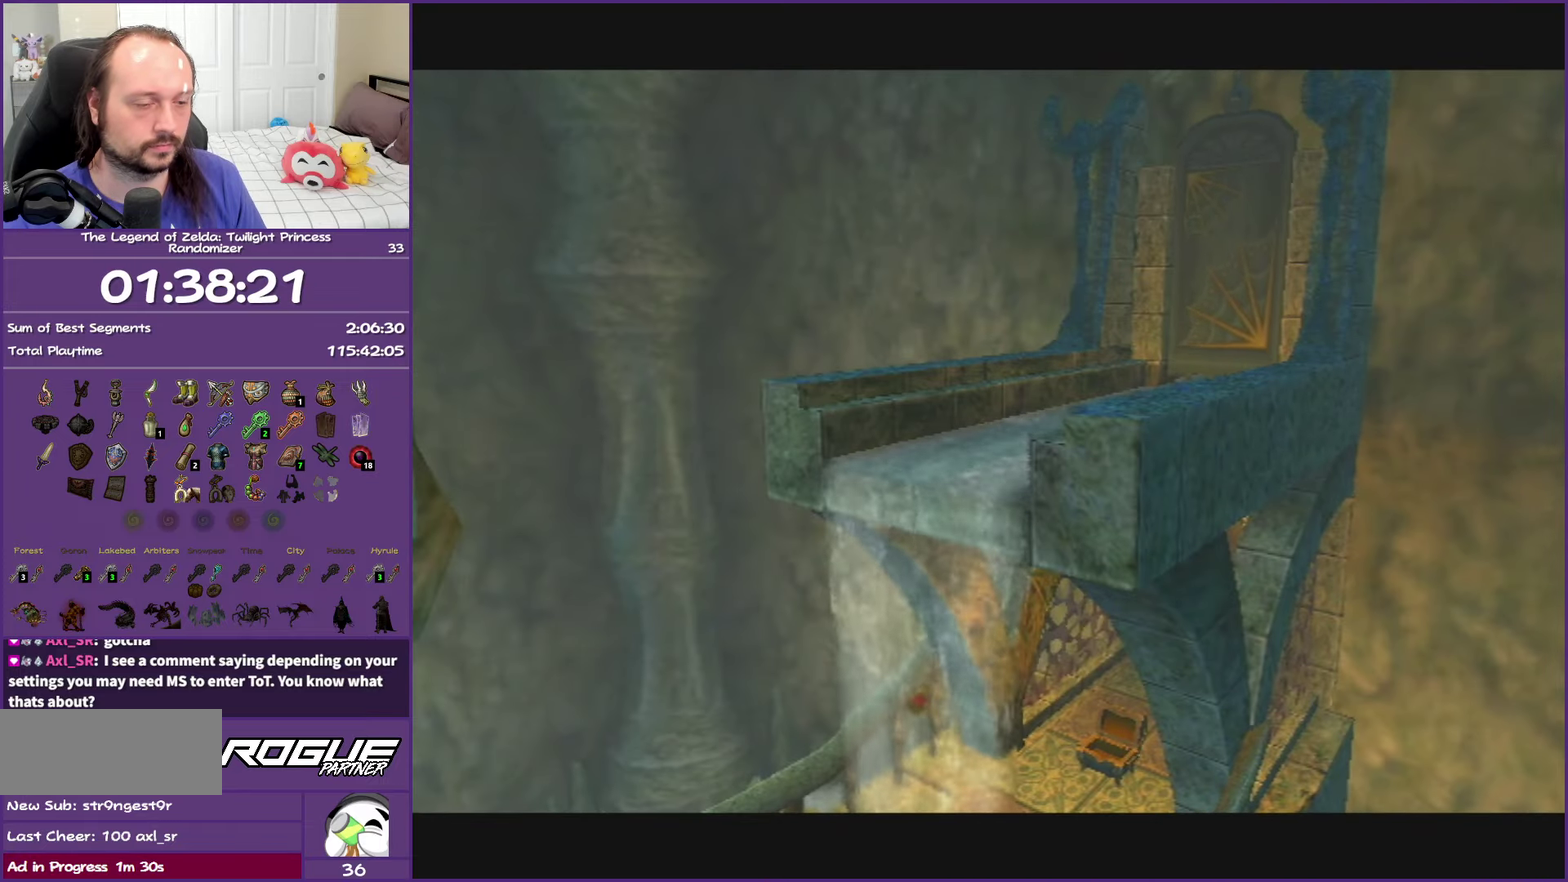
{"buttons": [], "left_stick": "center", "events": []}
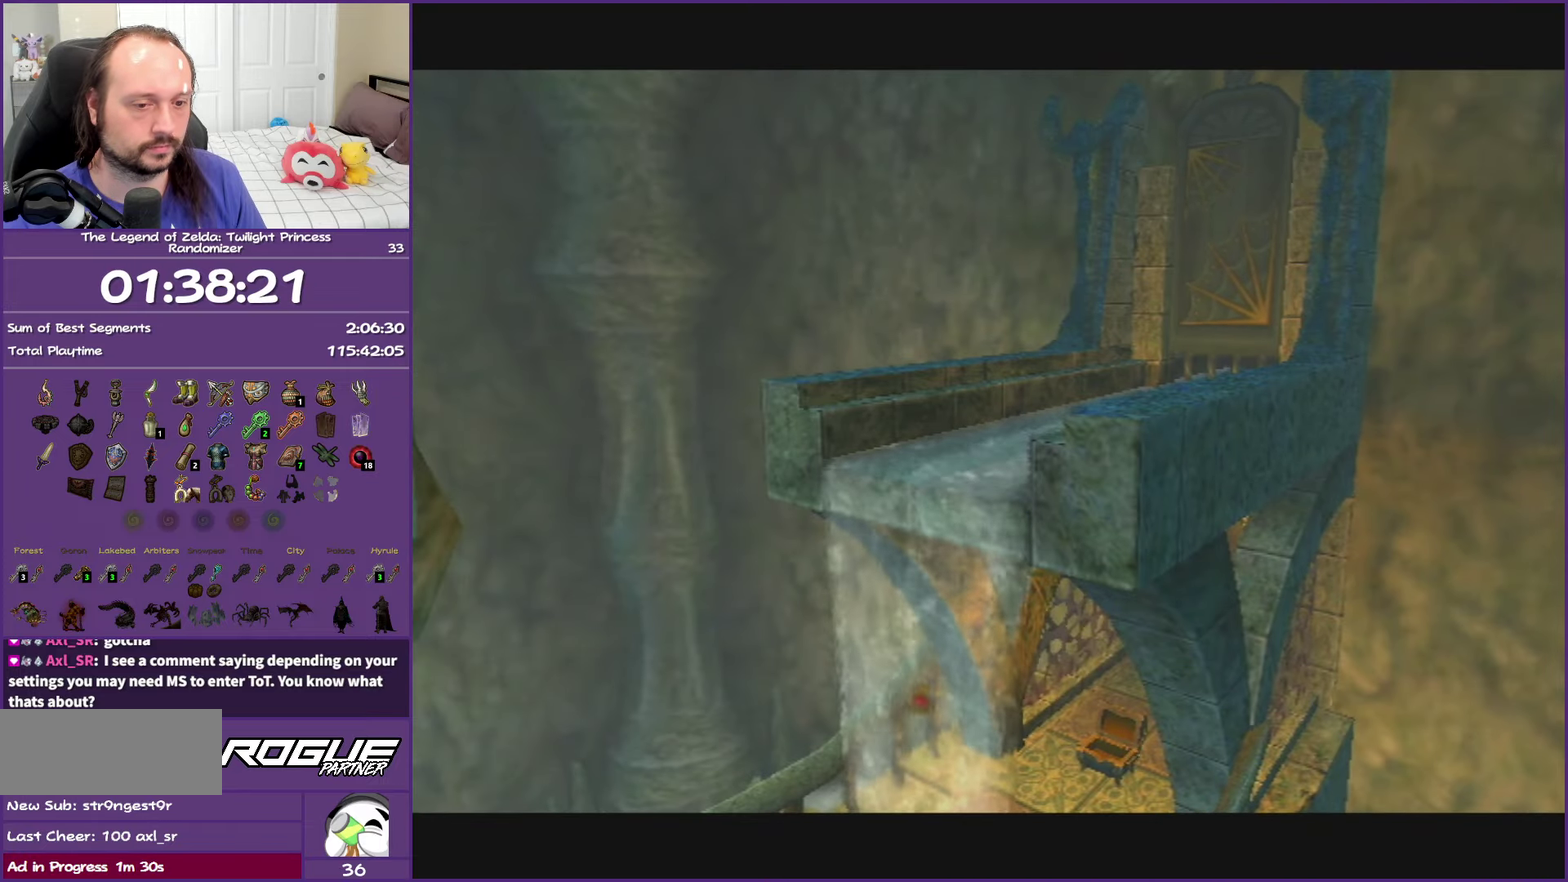
{"buttons": [], "left_stick": "center", "events": []}
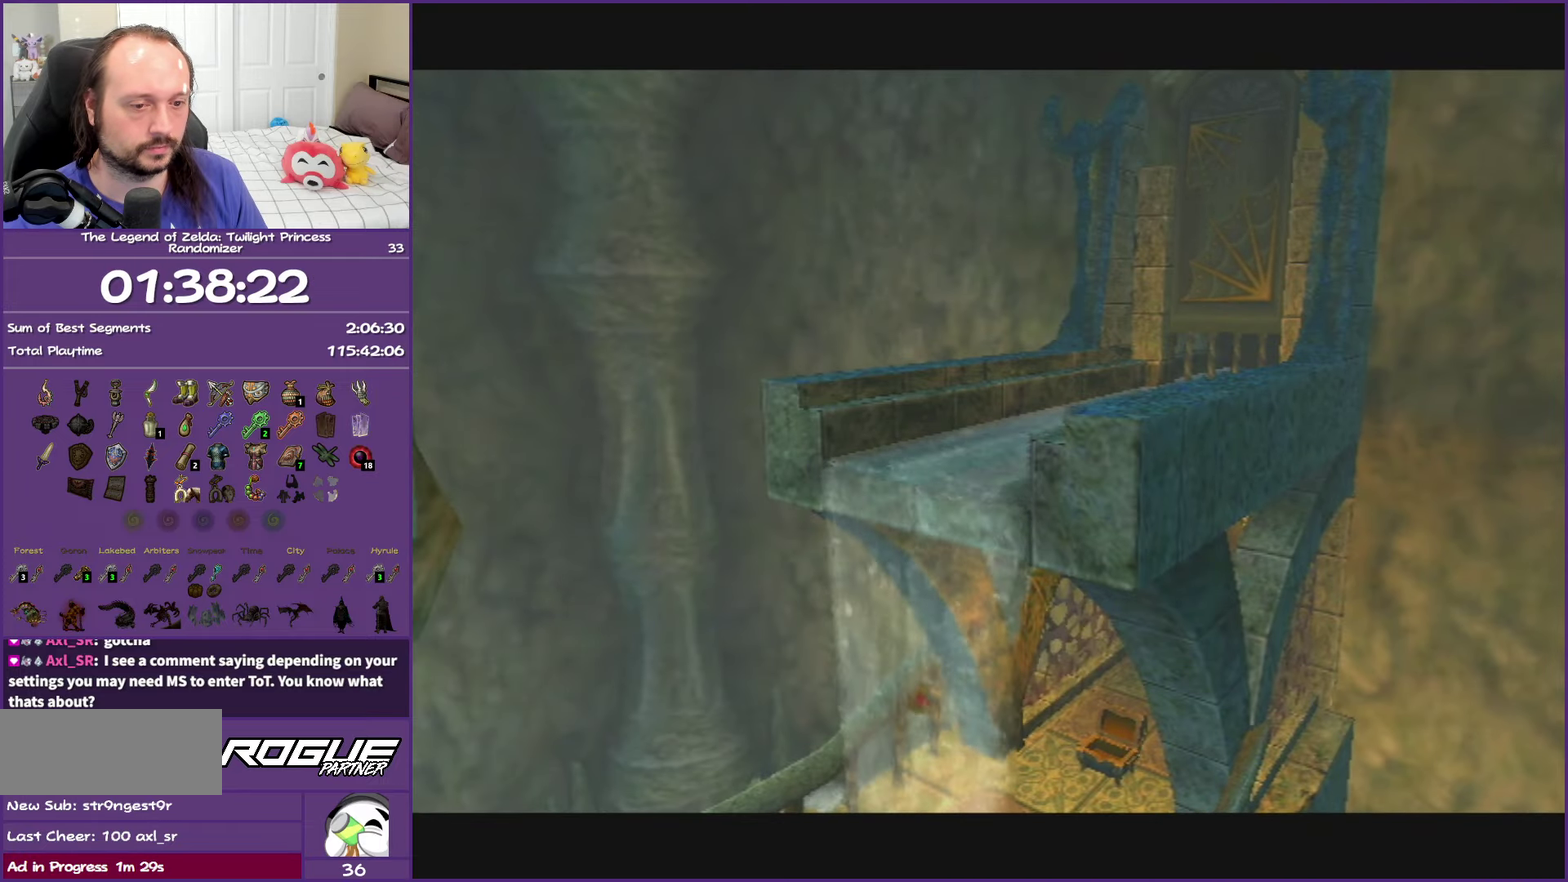
{"buttons": [], "left_stick": "center", "events": []}
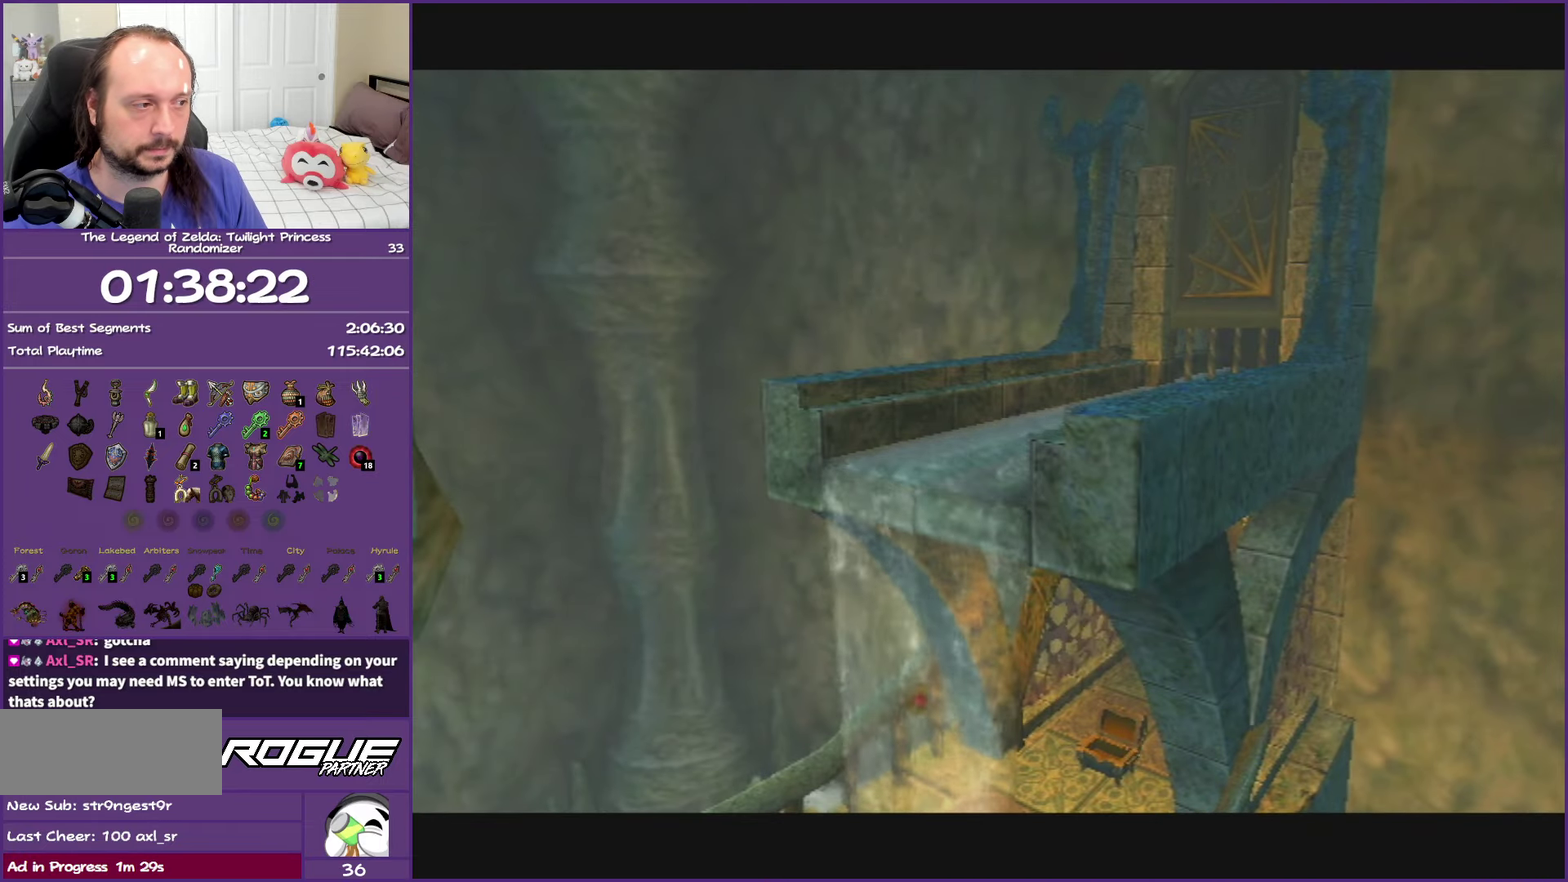
{"buttons": [], "left_stick": "center", "events": []}
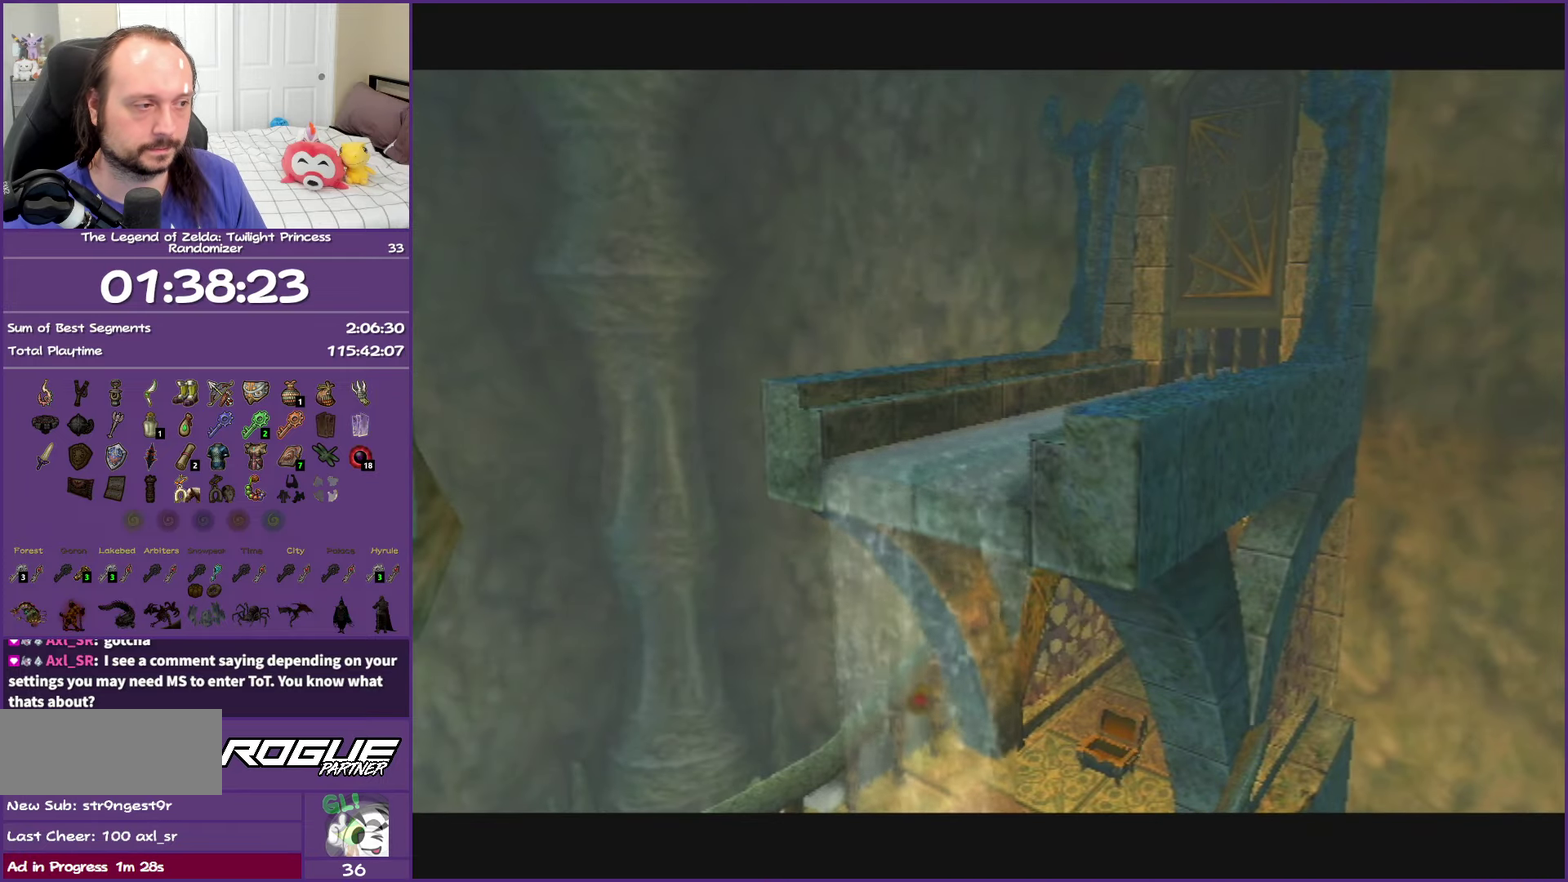
{"buttons": [], "left_stick": "center", "events": []}
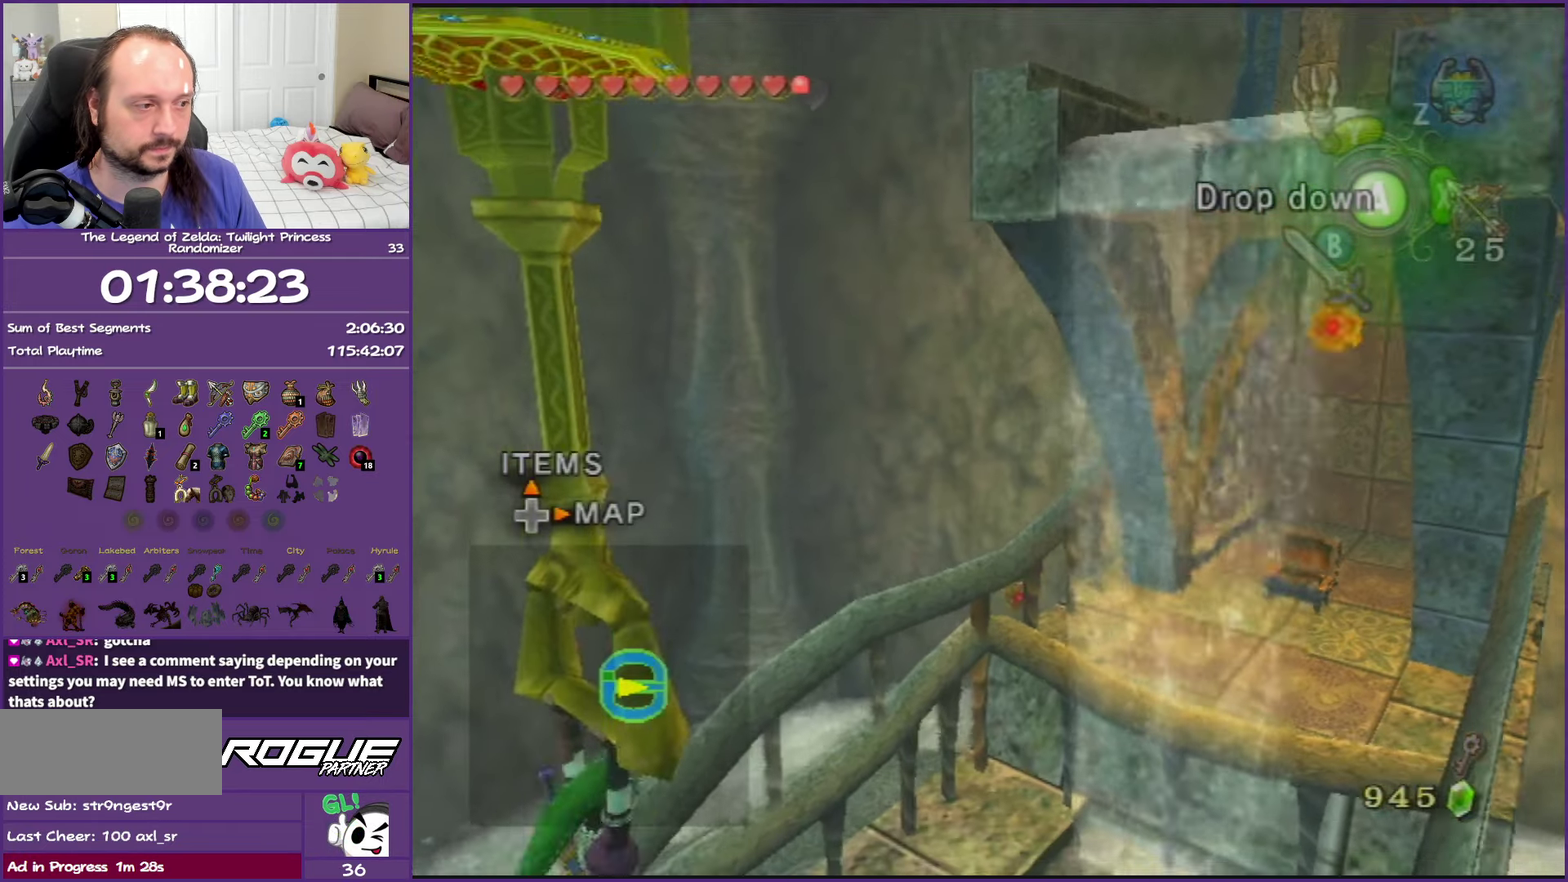
{"buttons": [], "left_stick": "down-left", "events": [[100, "A", "down"], [200, "A", "up"], [483, "left_stick", "down-left"]]}
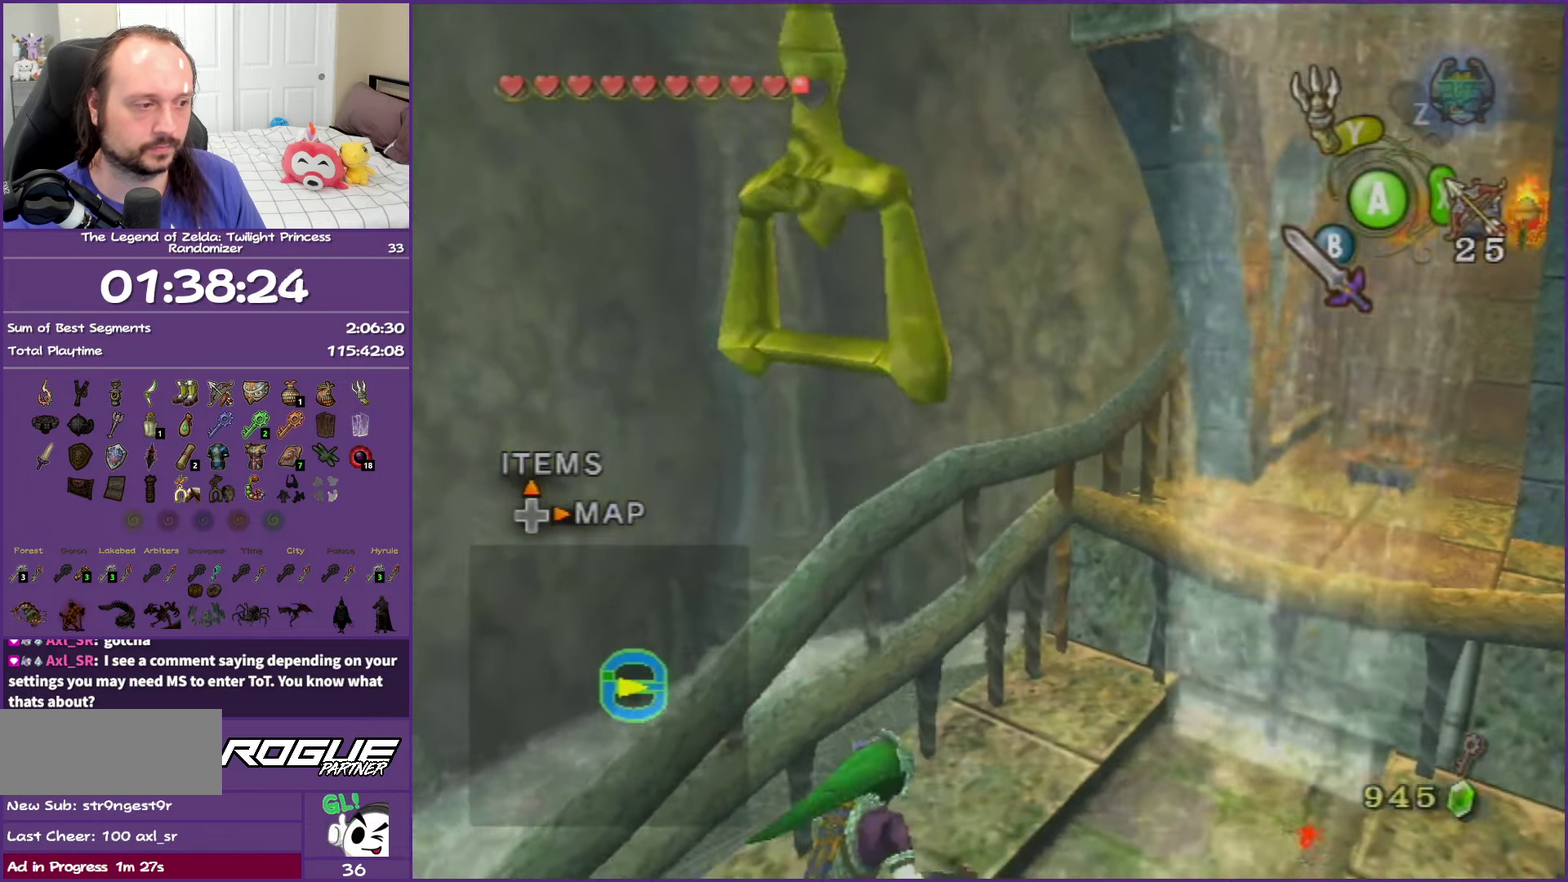
{"buttons": [], "left_stick": "up-left", "events": [[267, "left_stick", "left"], [467, "left_stick", "up-left"]]}
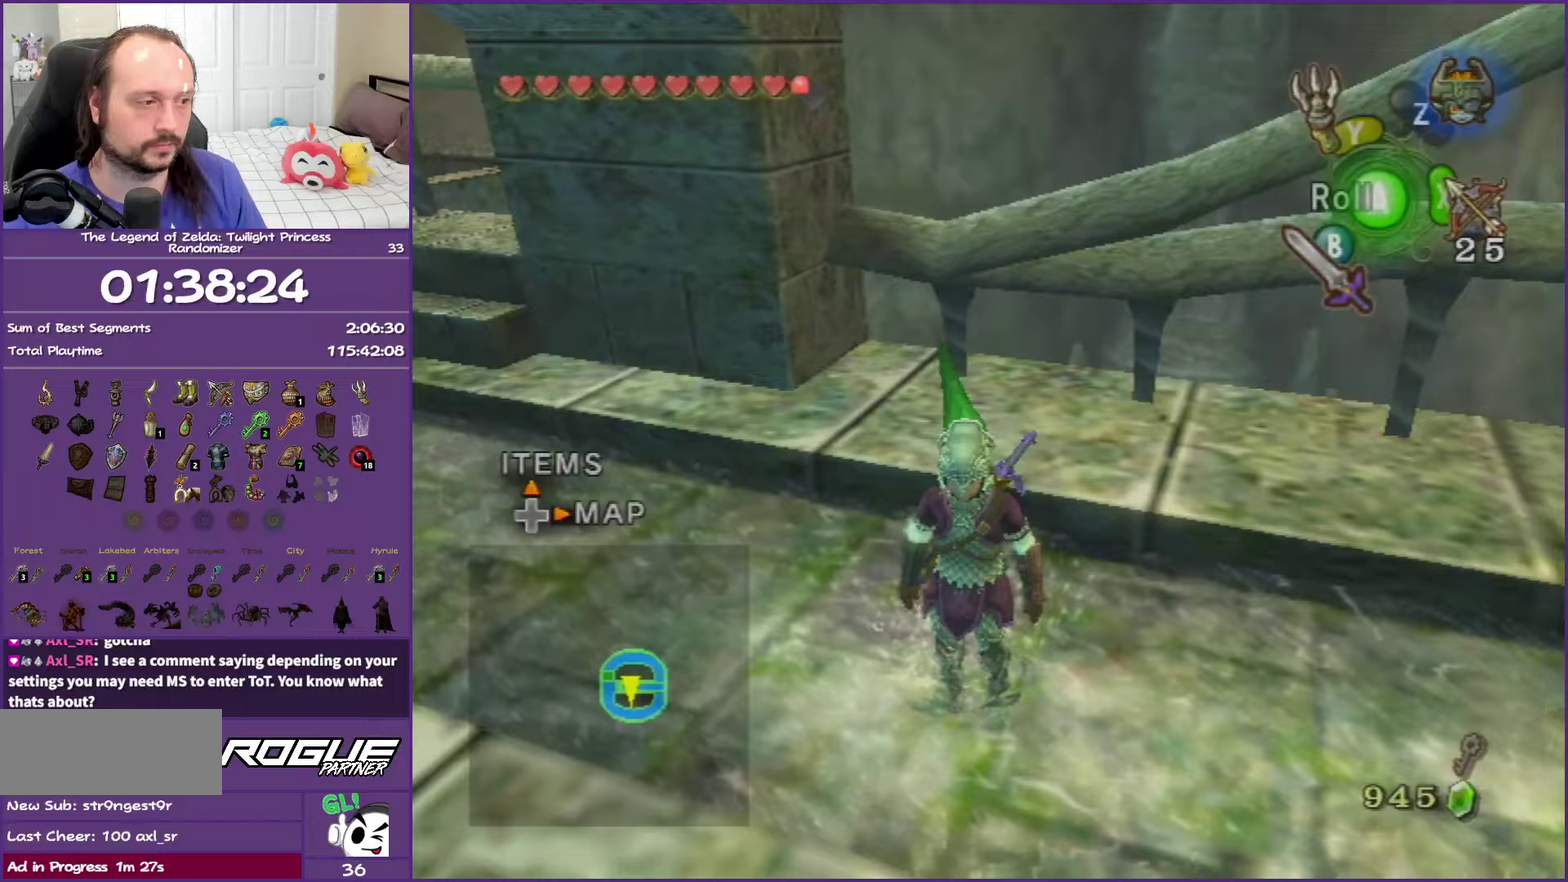
{"buttons": [], "left_stick": "up", "events": [[183, "left_stick", "up"]]}